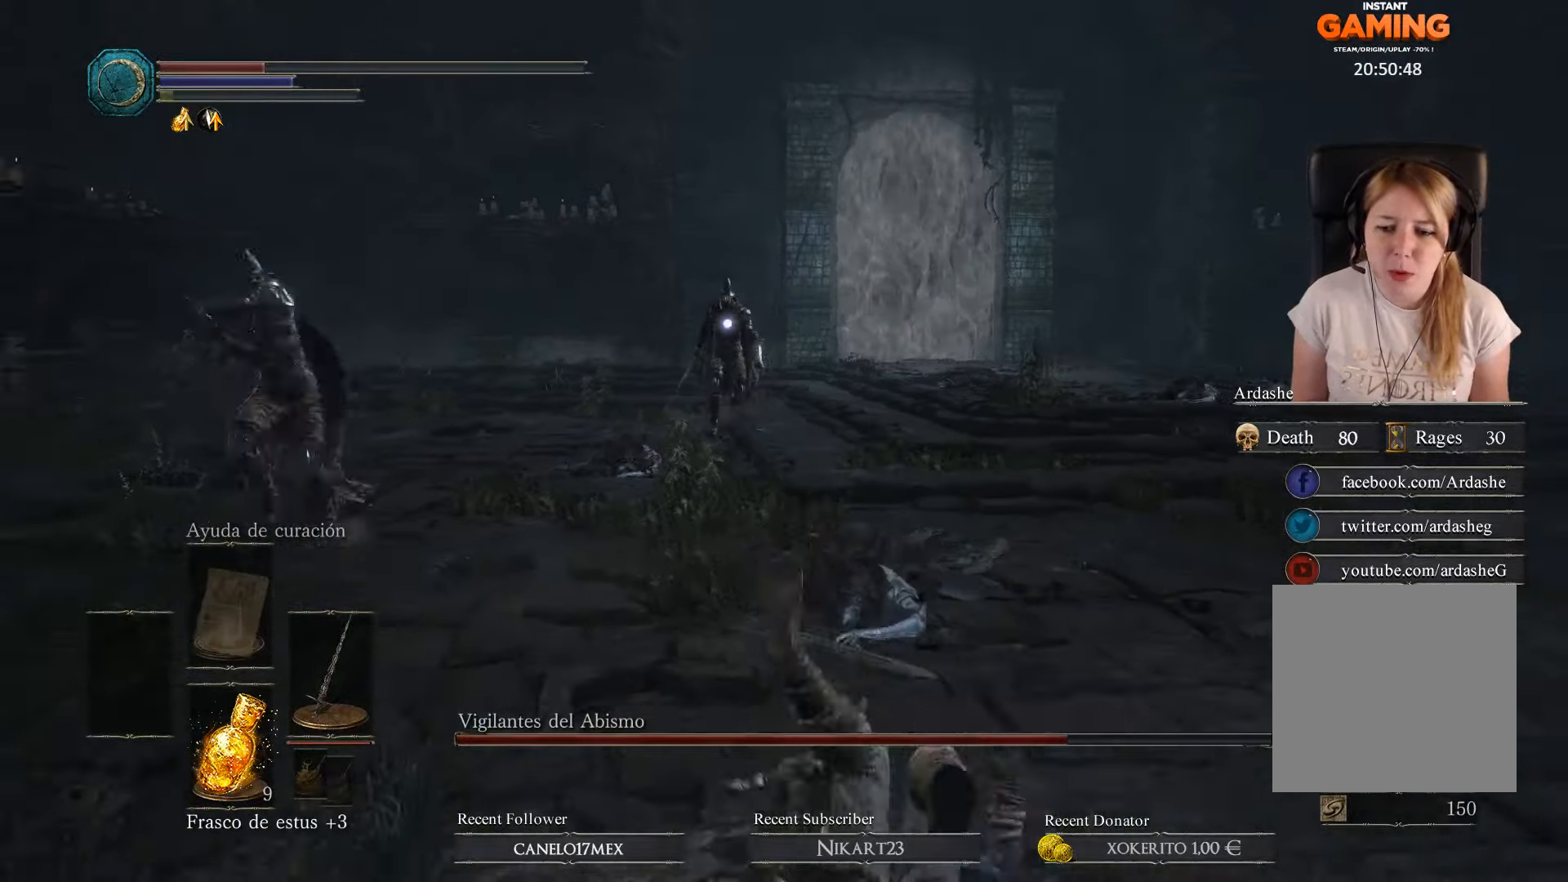
Gameplay with a controller (Xbox layout); each line is a JSON object with the inputs held at the frame after it. "events" lists button and stick changes between this image and that frame as [ms after this image, input, new state], when the widget could be followed in between.
{"buttons": ["B"], "left_stick": "down-right", "right_stick": "center", "events": [[67, "B", "down"], [233, "B", "up"], [300, "B", "down"], [367, "B", "up"], [467, "B", "down"]]}
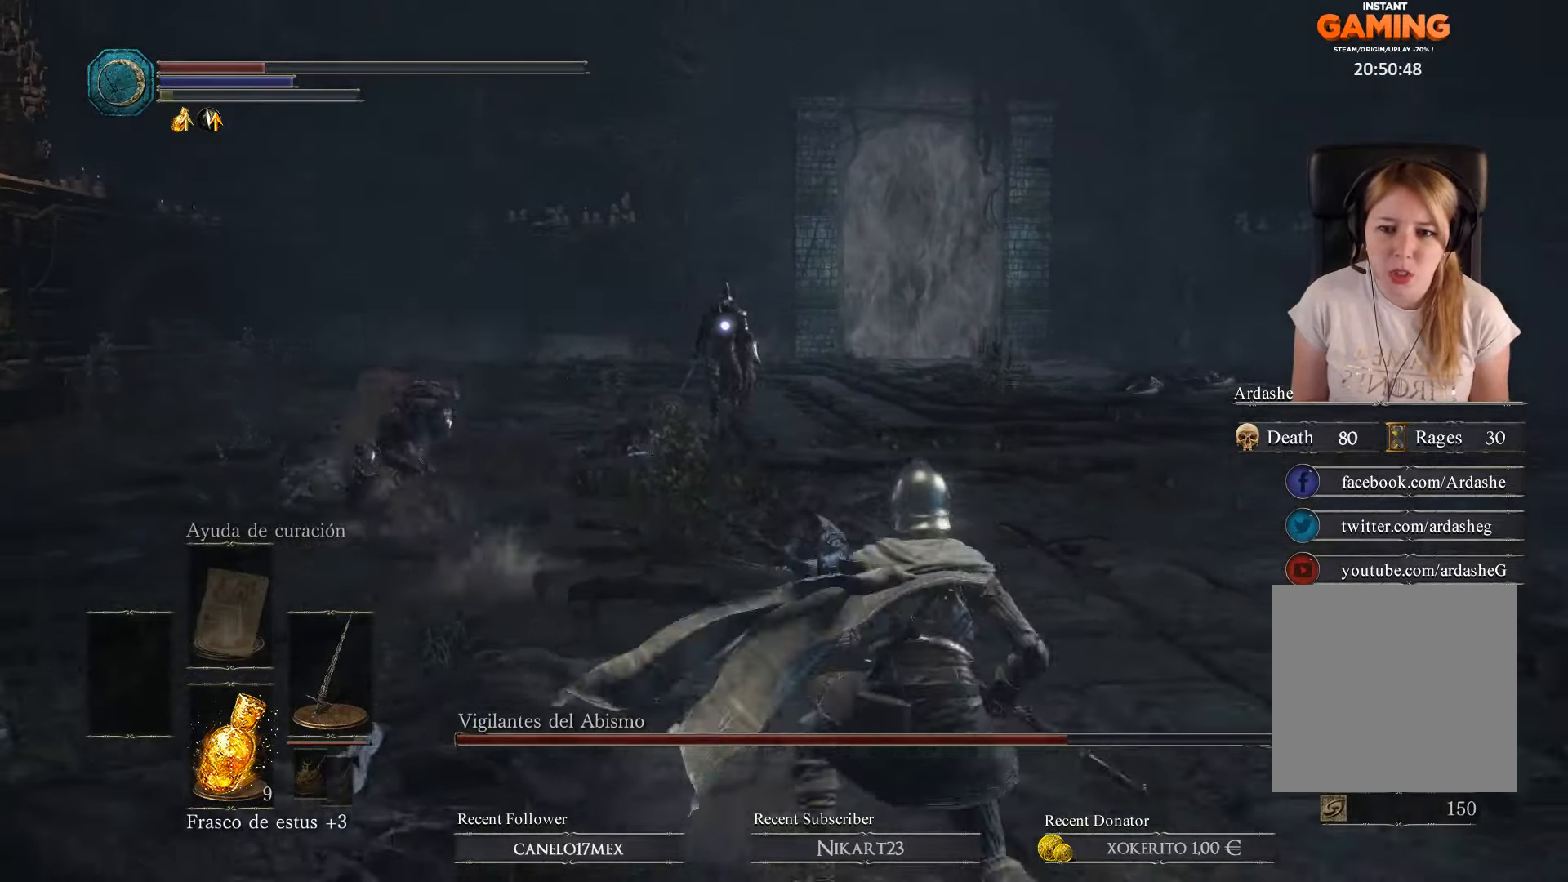
{"buttons": [], "left_stick": "down-right", "right_stick": "center", "events": [[33, "B", "up"]]}
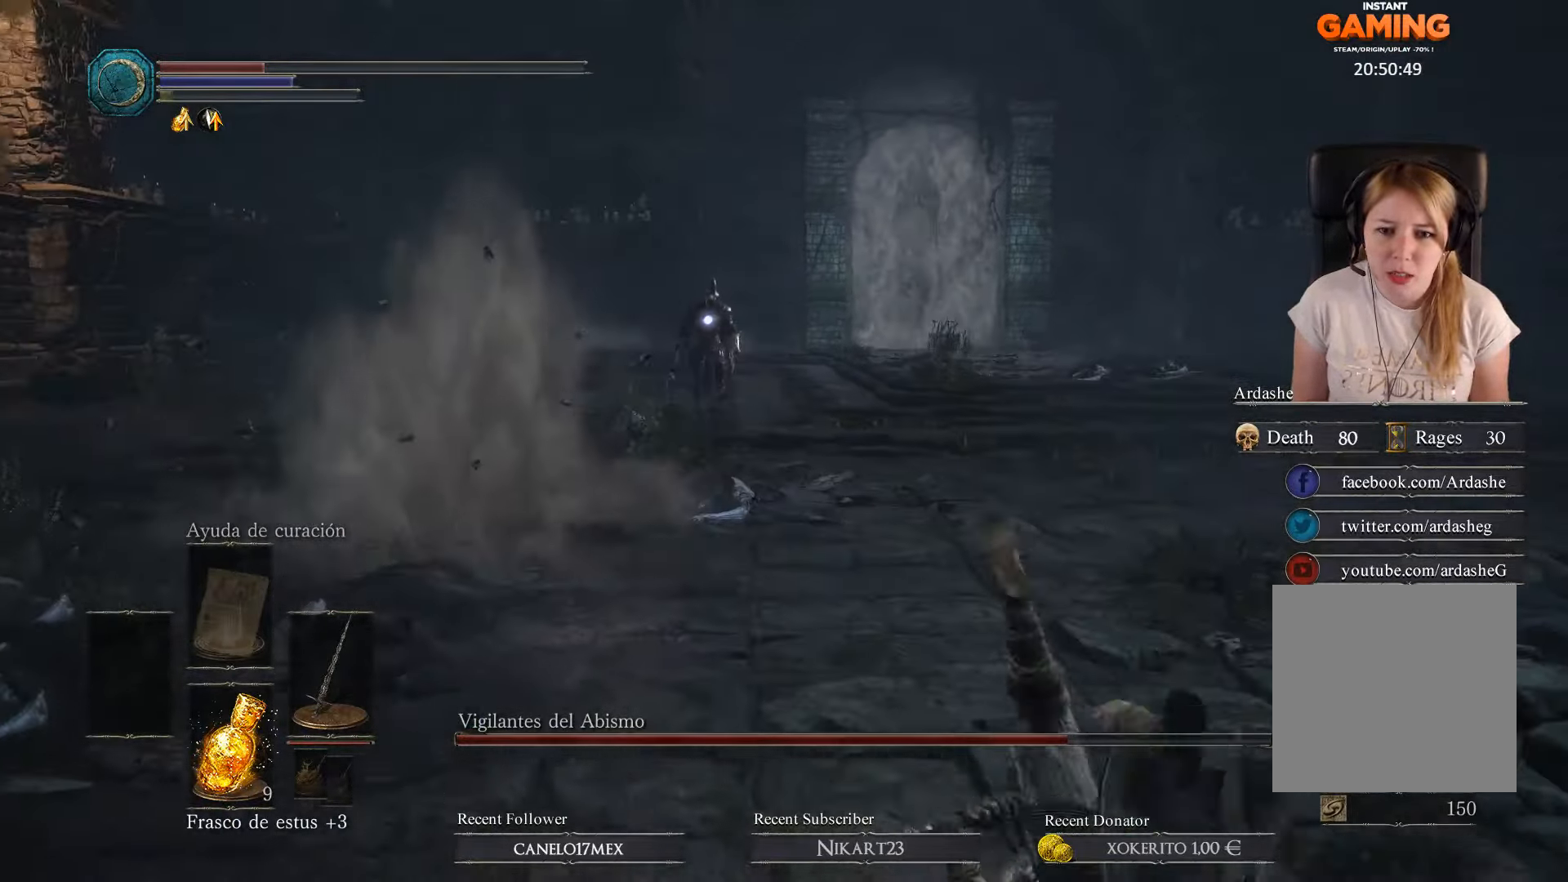
{"buttons": [], "left_stick": "down", "right_stick": "center", "events": [[67, "left_stick", "down"]]}
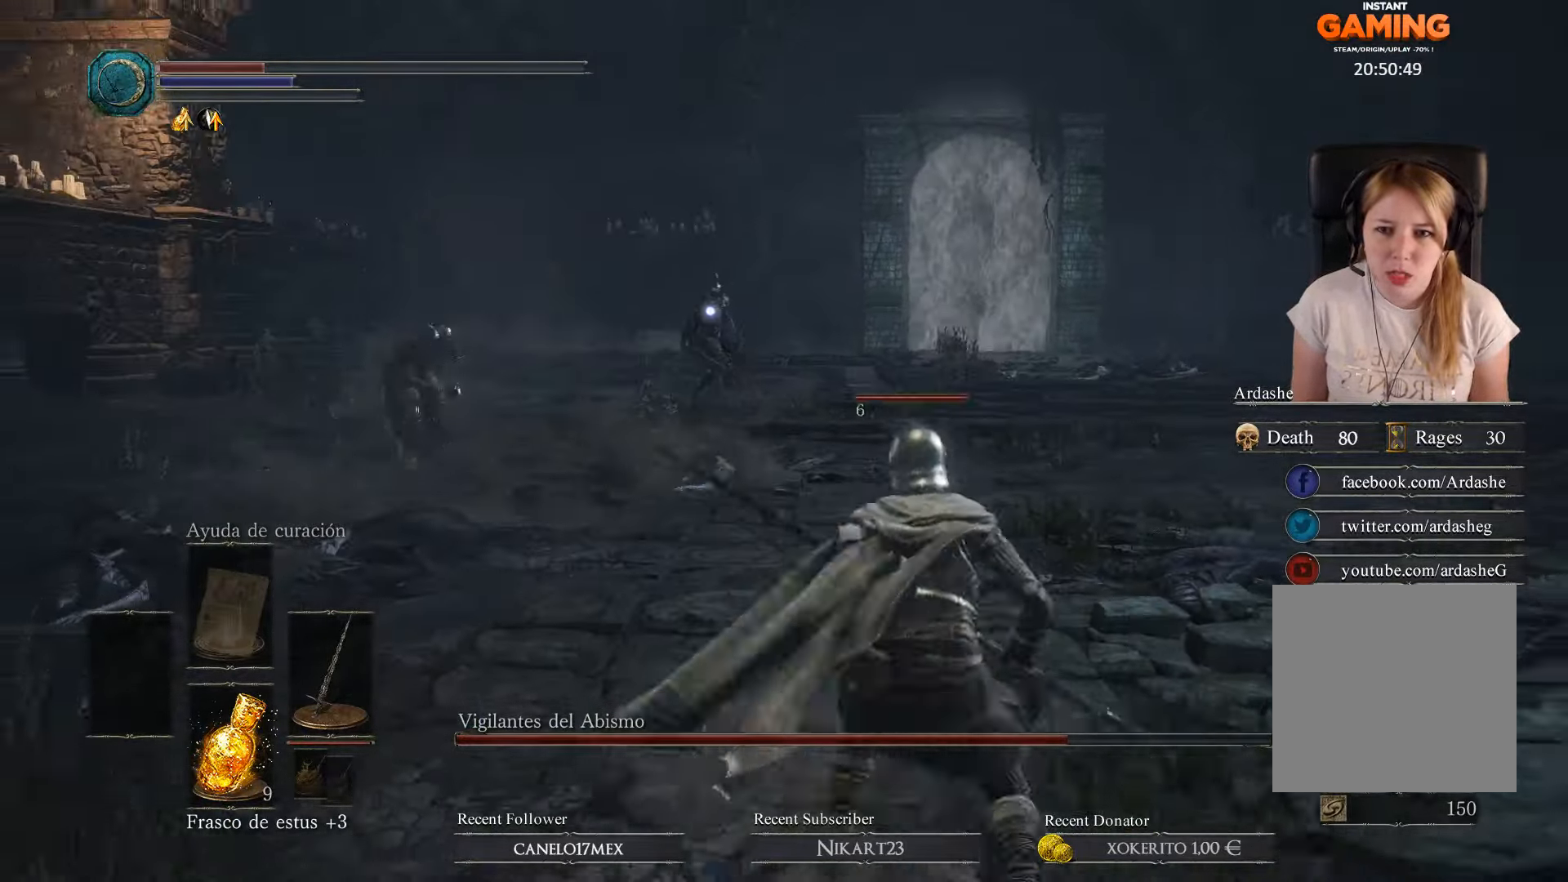
{"buttons": [], "left_stick": "down", "right_stick": "center", "events": [[33, "X", "down"], [133, "X", "up"]]}
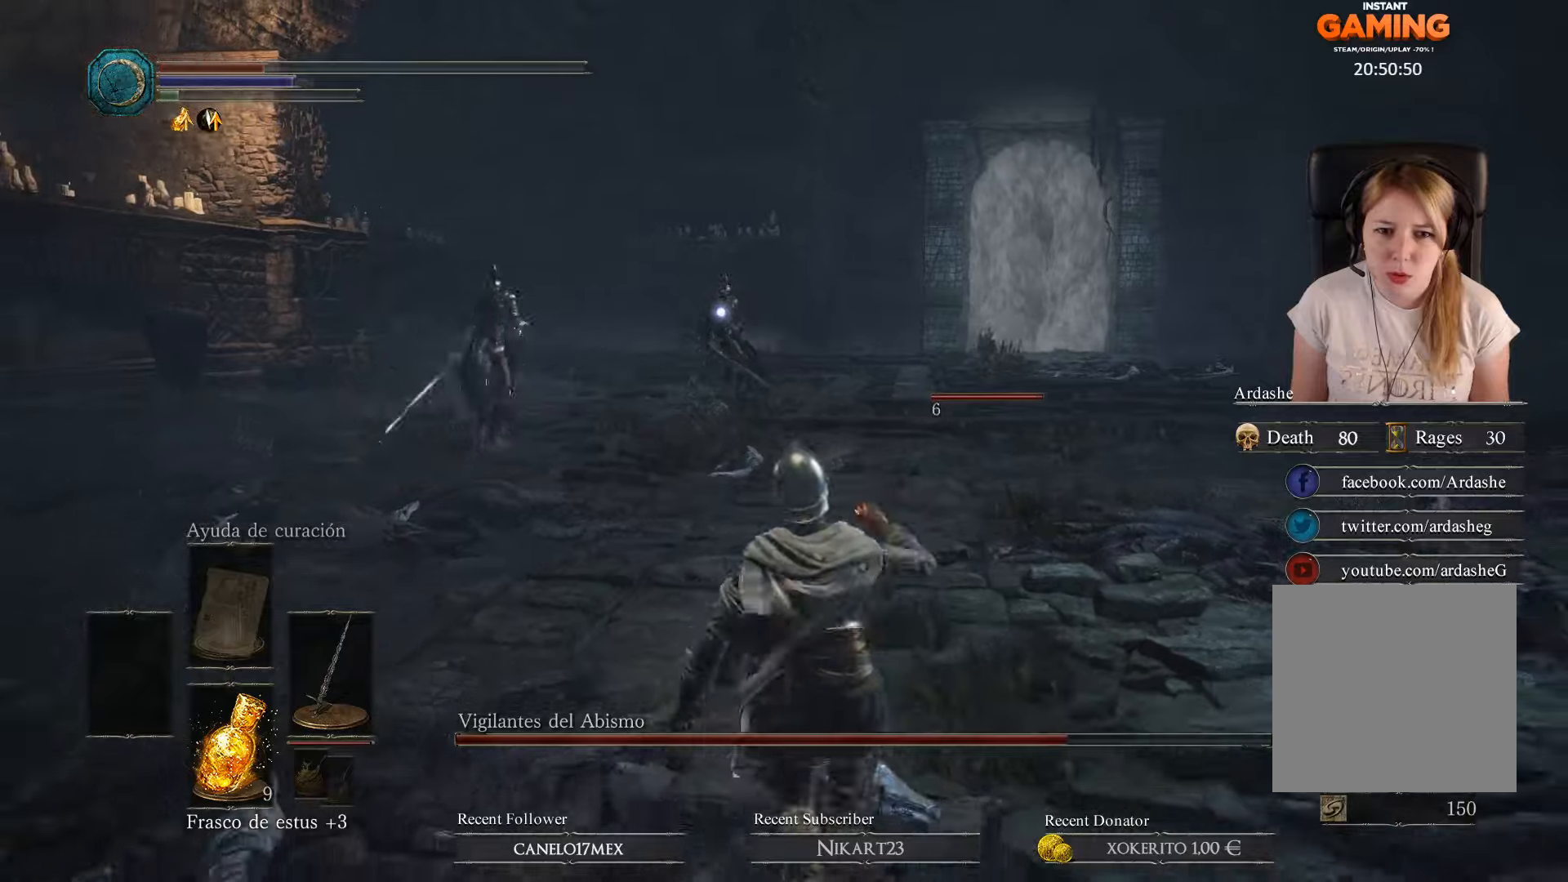
{"buttons": [], "left_stick": "down", "right_stick": "center", "events": []}
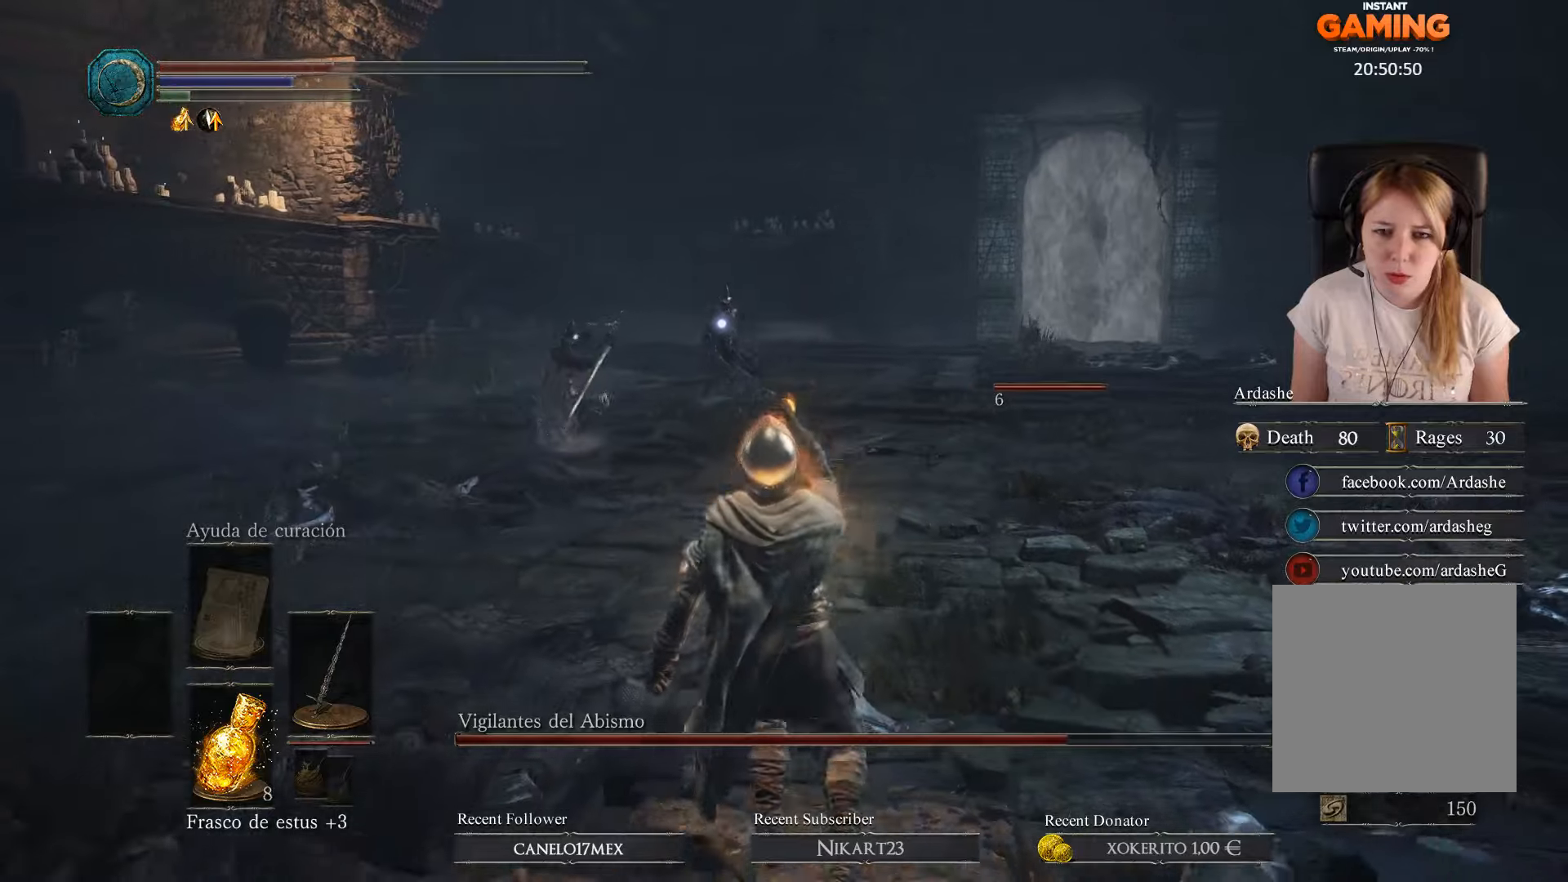
{"buttons": [], "left_stick": "down", "right_stick": "center", "events": []}
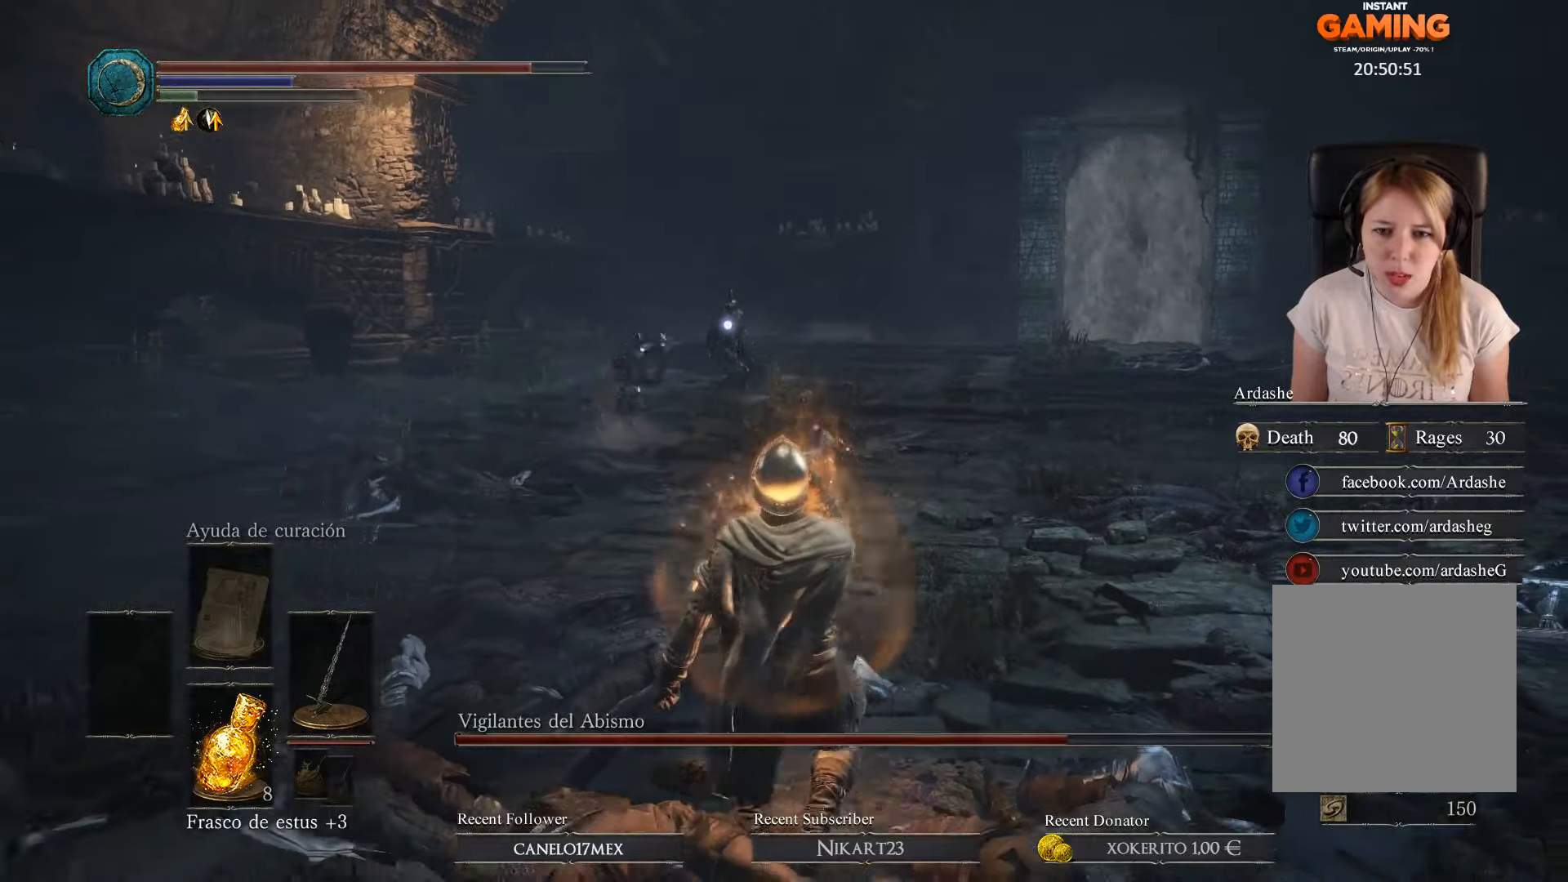
{"buttons": ["B"], "left_stick": "down", "right_stick": "center", "events": [[100, "B", "down"], [233, "B", "up"], [266, "B", "down"], [366, "B", "up"], [433, "B", "down"]]}
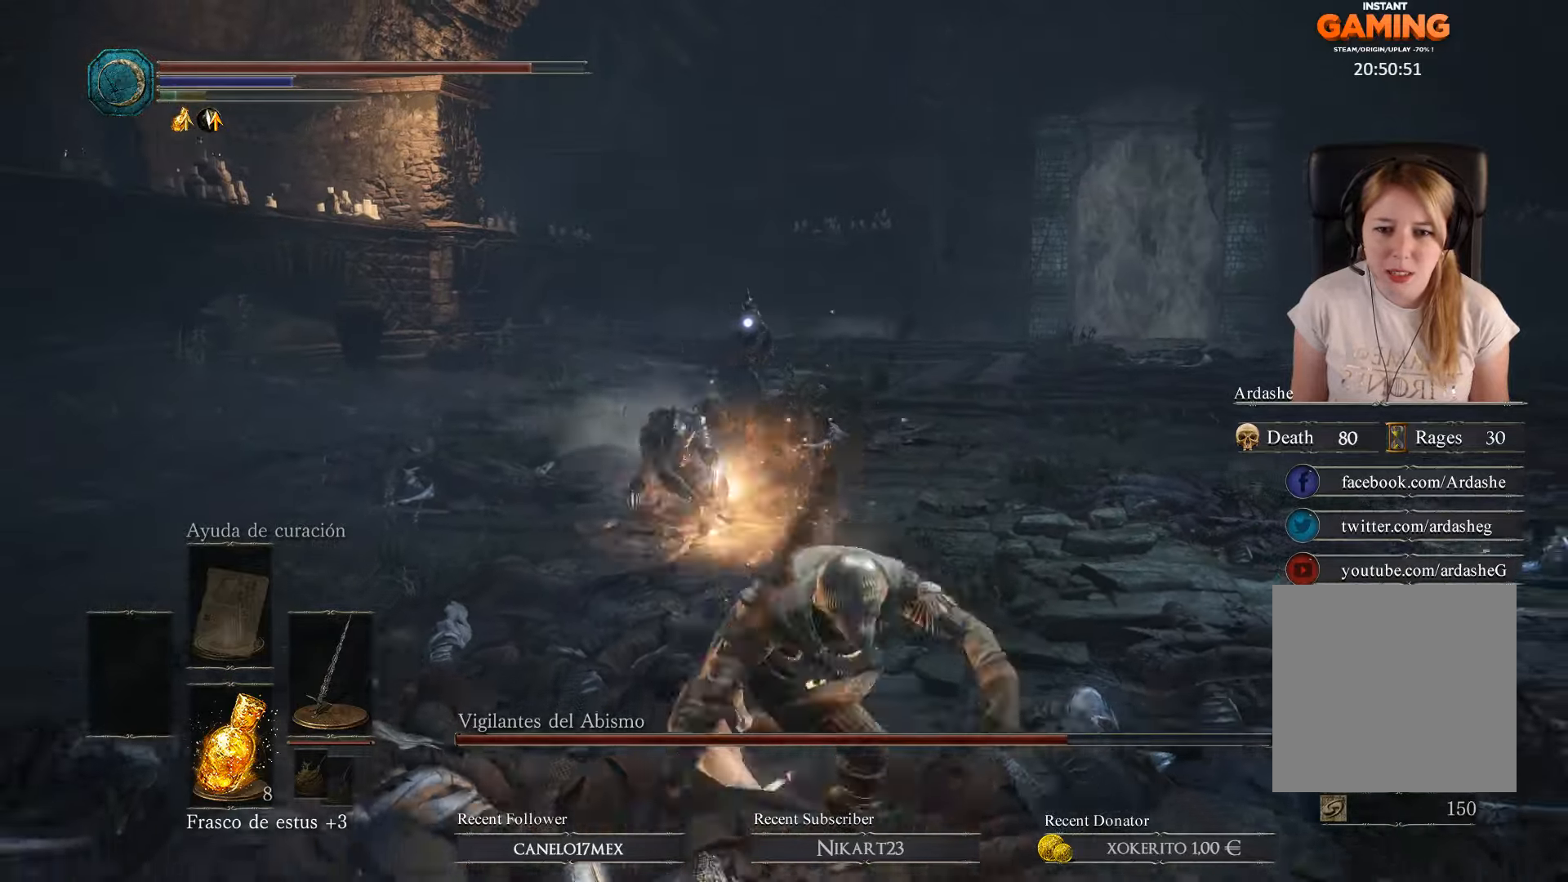
{"buttons": [], "left_stick": "down-left", "right_stick": "center", "events": [[33, "B", "up"], [100, "B", "down"], [166, "B", "up"], [266, "B", "down"], [333, "left_stick", "down-left"], [366, "B", "up"]]}
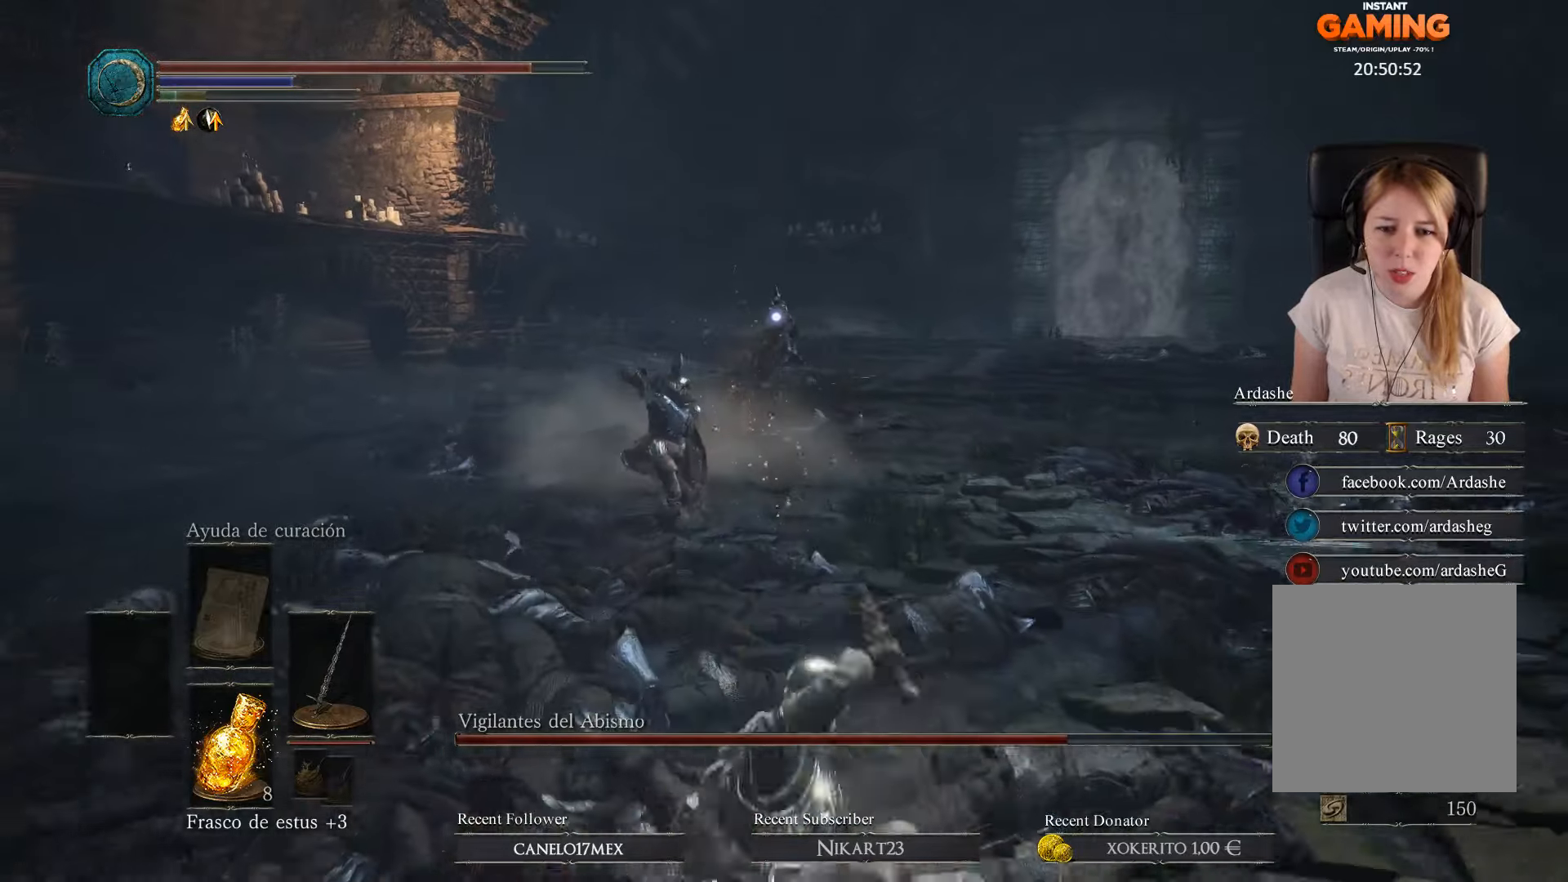
{"buttons": [], "left_stick": "down-left", "right_stick": "center", "events": []}
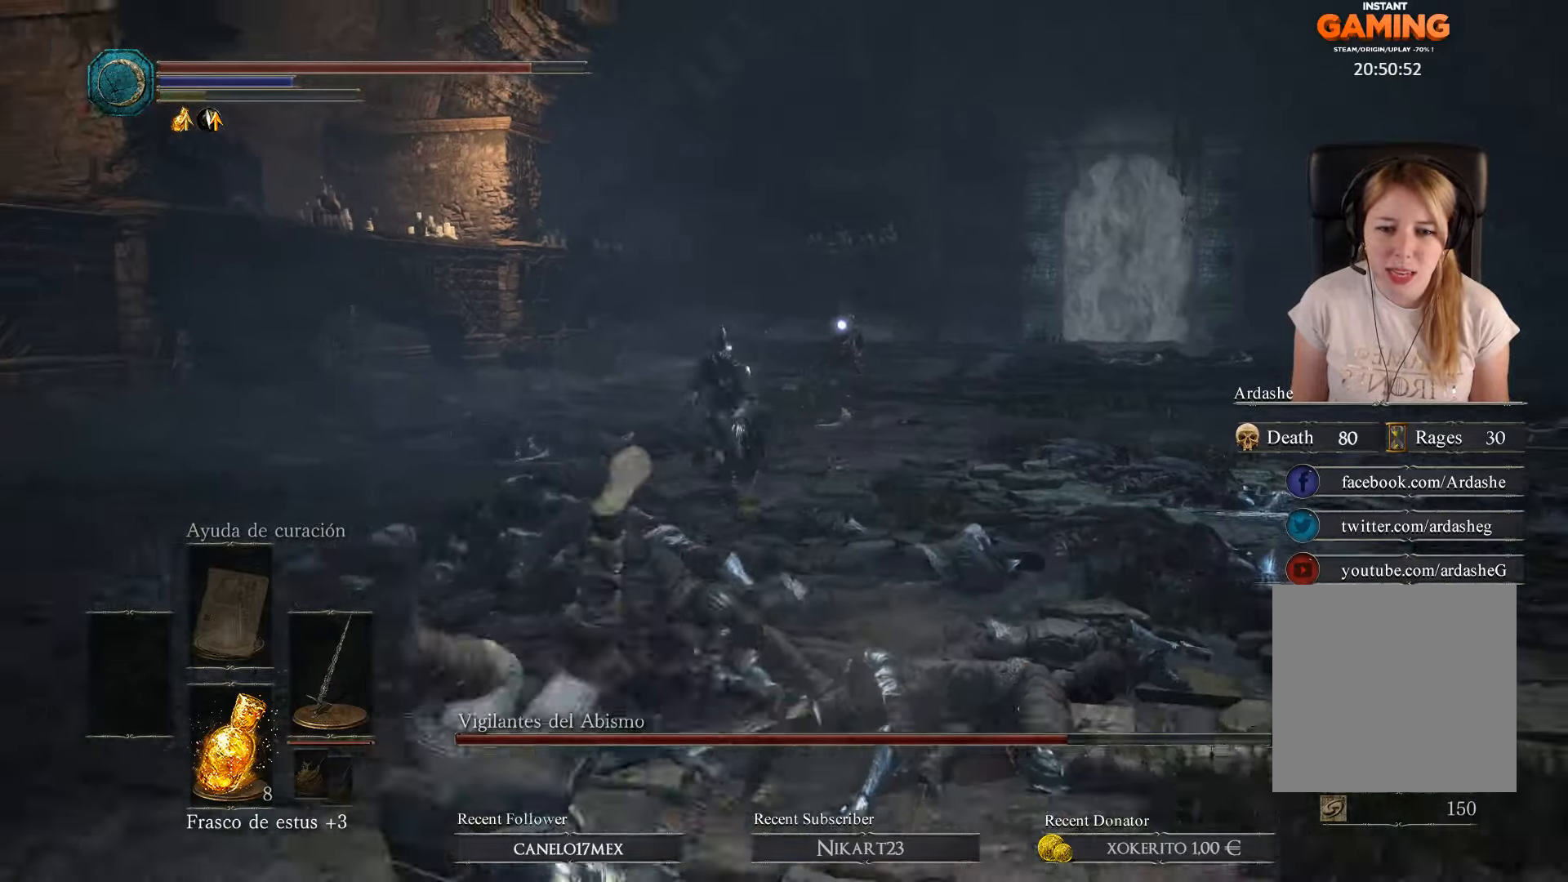
{"buttons": [], "left_stick": "down", "right_stick": "center", "events": [[66, "left_stick", "down"]]}
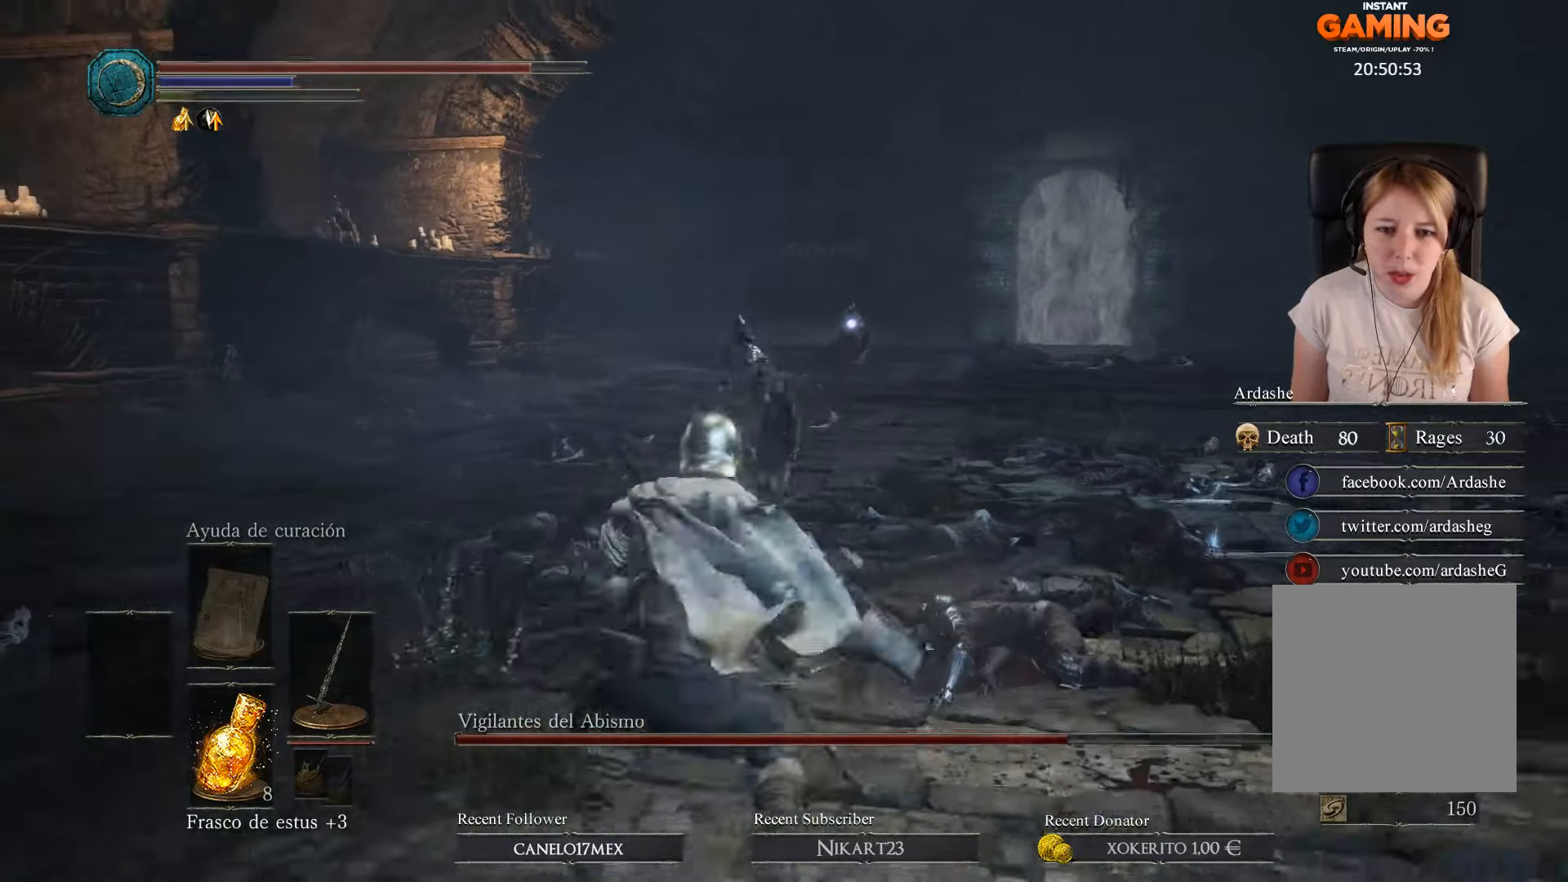
{"buttons": [], "left_stick": "down-right", "right_stick": "center", "events": [[400, "left_stick", "down-right"]]}
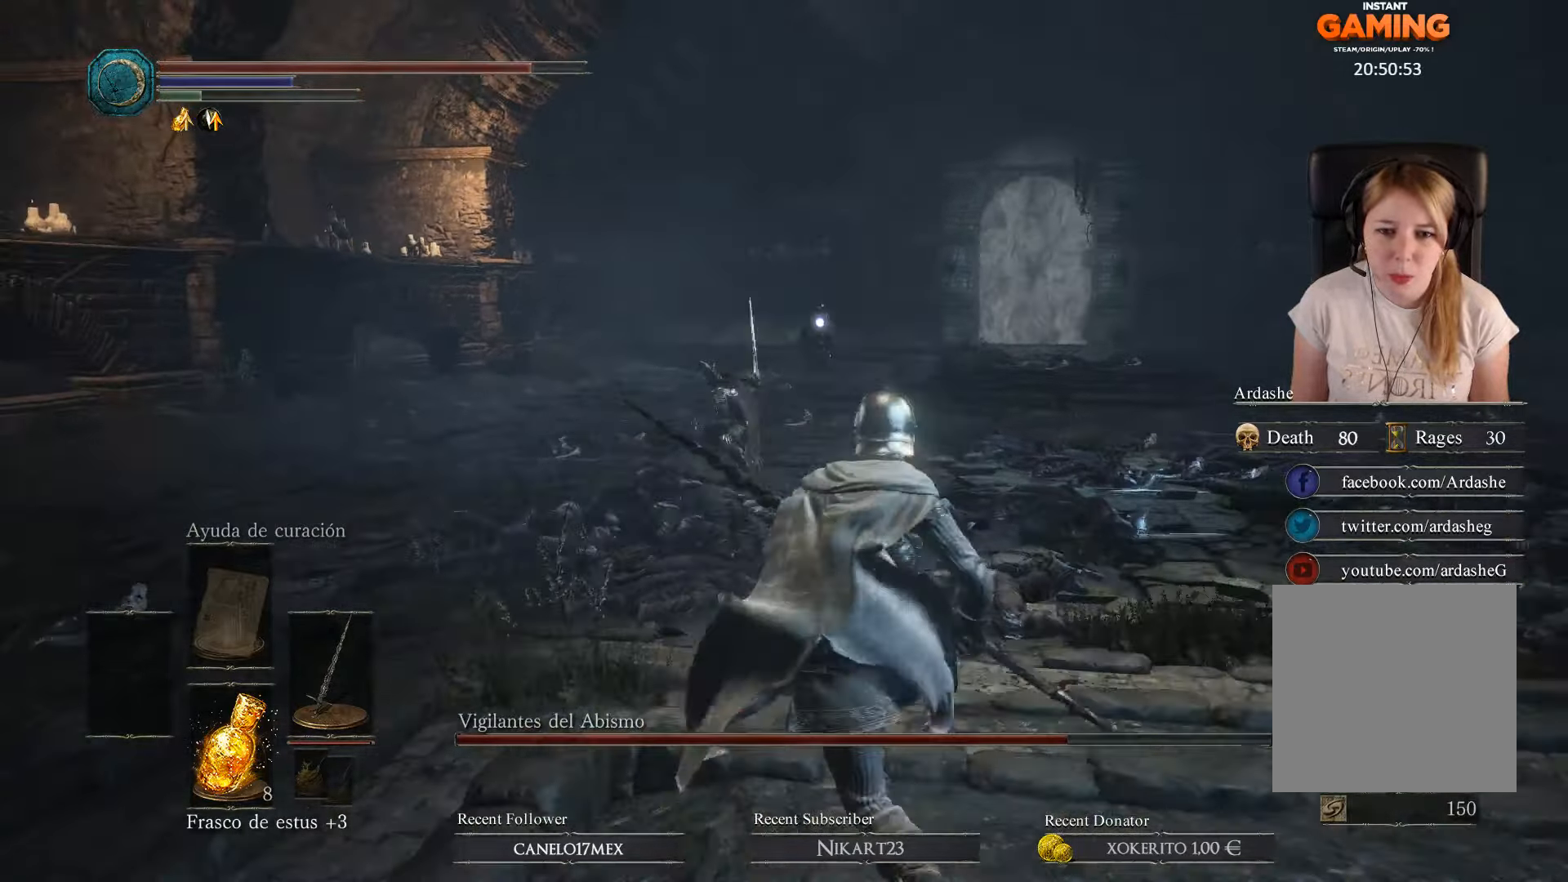
{"buttons": ["B"], "left_stick": "up-right", "right_stick": "center", "events": [[33, "R3", "down"], [100, "right_stick", "down"], [133, "R3", "up"], [166, "right_stick", "center"], [266, "left_stick", "right"], [433, "B", "down"], [500, "left_stick", "up-right"]]}
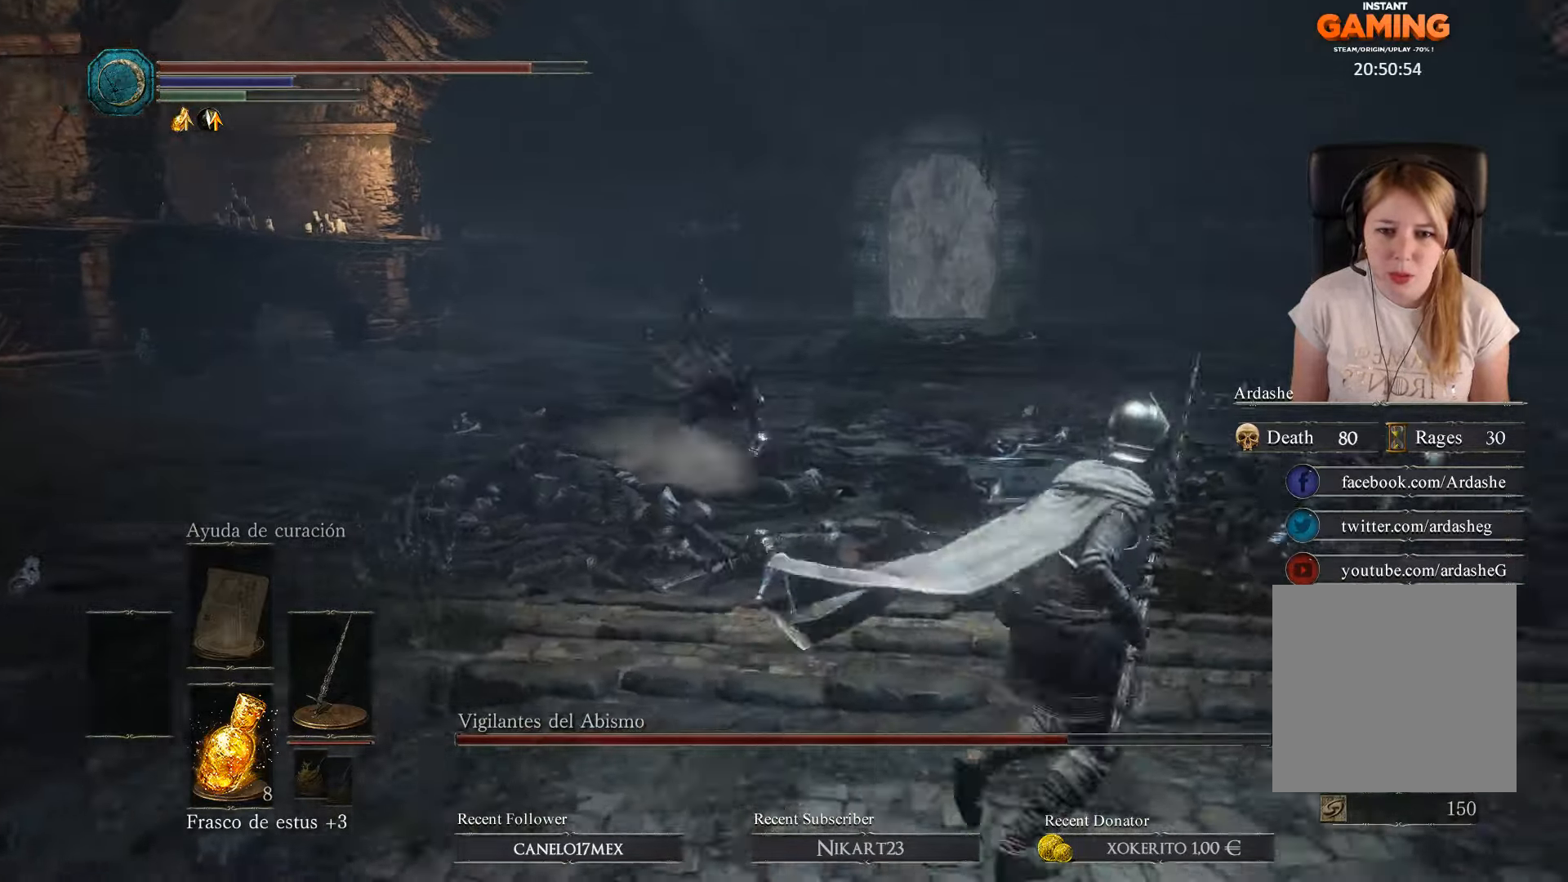
{"buttons": ["B"], "left_stick": "up-right", "right_stick": "center", "events": [[233, "B", "up"], [333, "B", "down"], [433, "B", "up"], [500, "B", "down"]]}
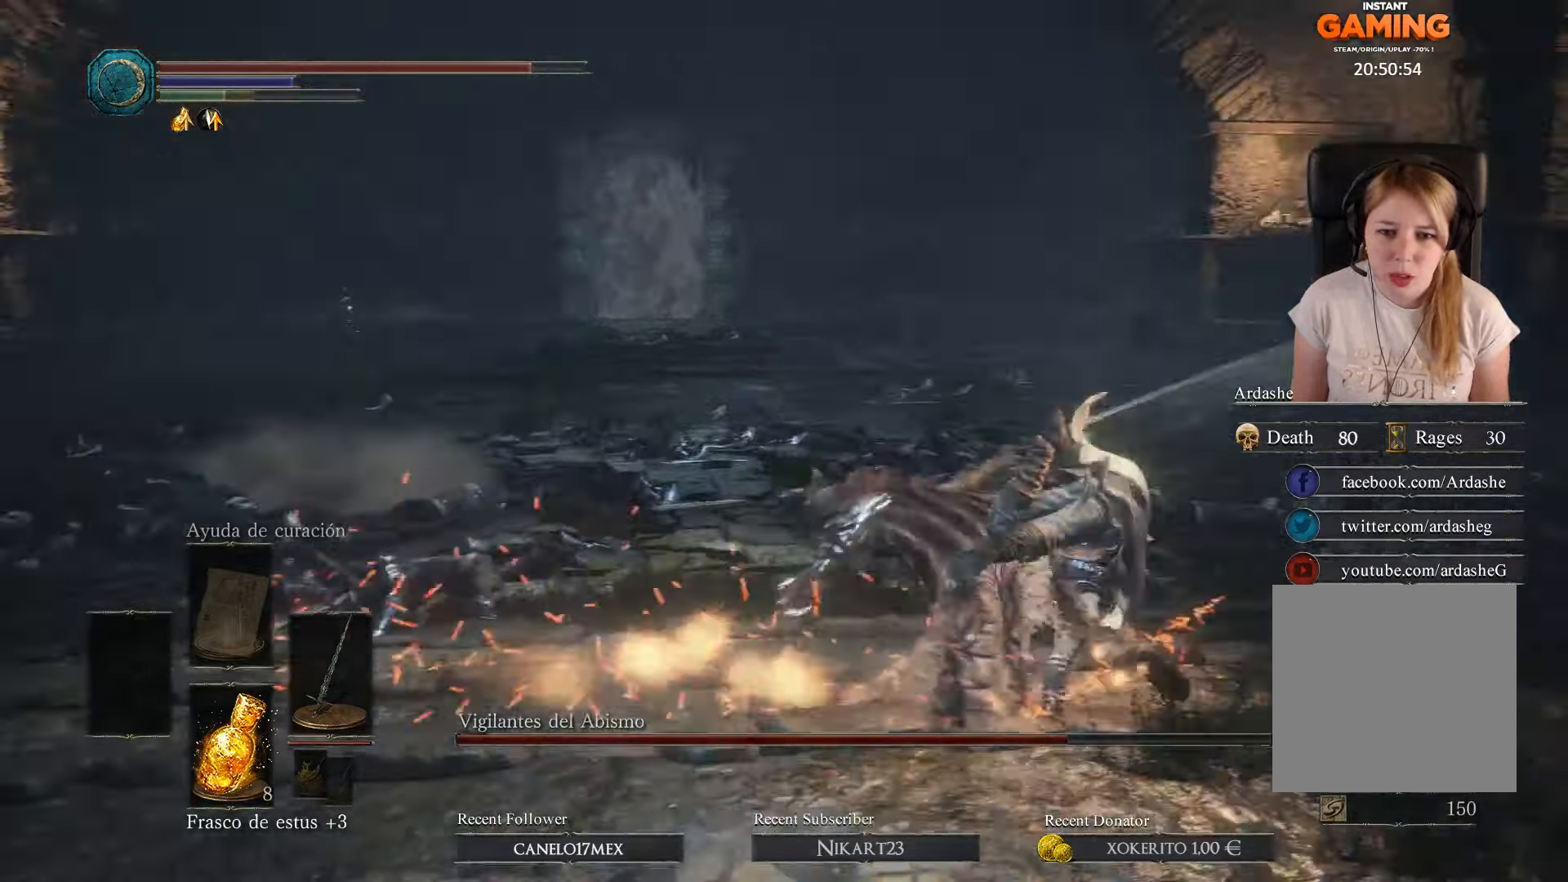
{"buttons": [], "left_stick": "up-right", "right_stick": "left", "events": [[100, "B", "up"], [500, "right_stick", "left"]]}
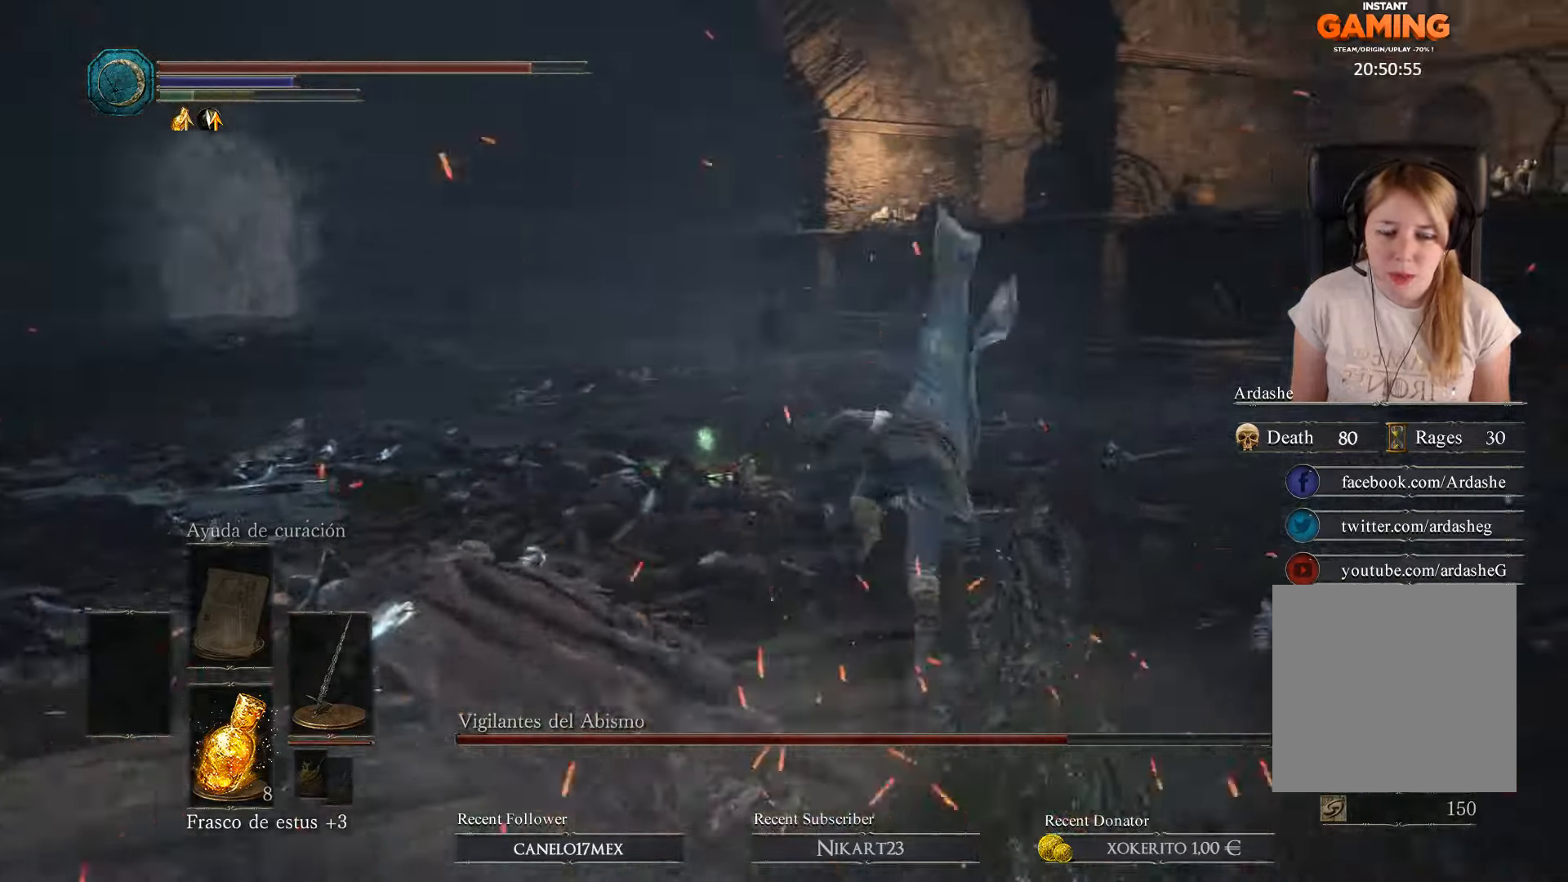
{"buttons": [], "left_stick": "right", "right_stick": "left", "events": [[167, "left_stick", "right"]]}
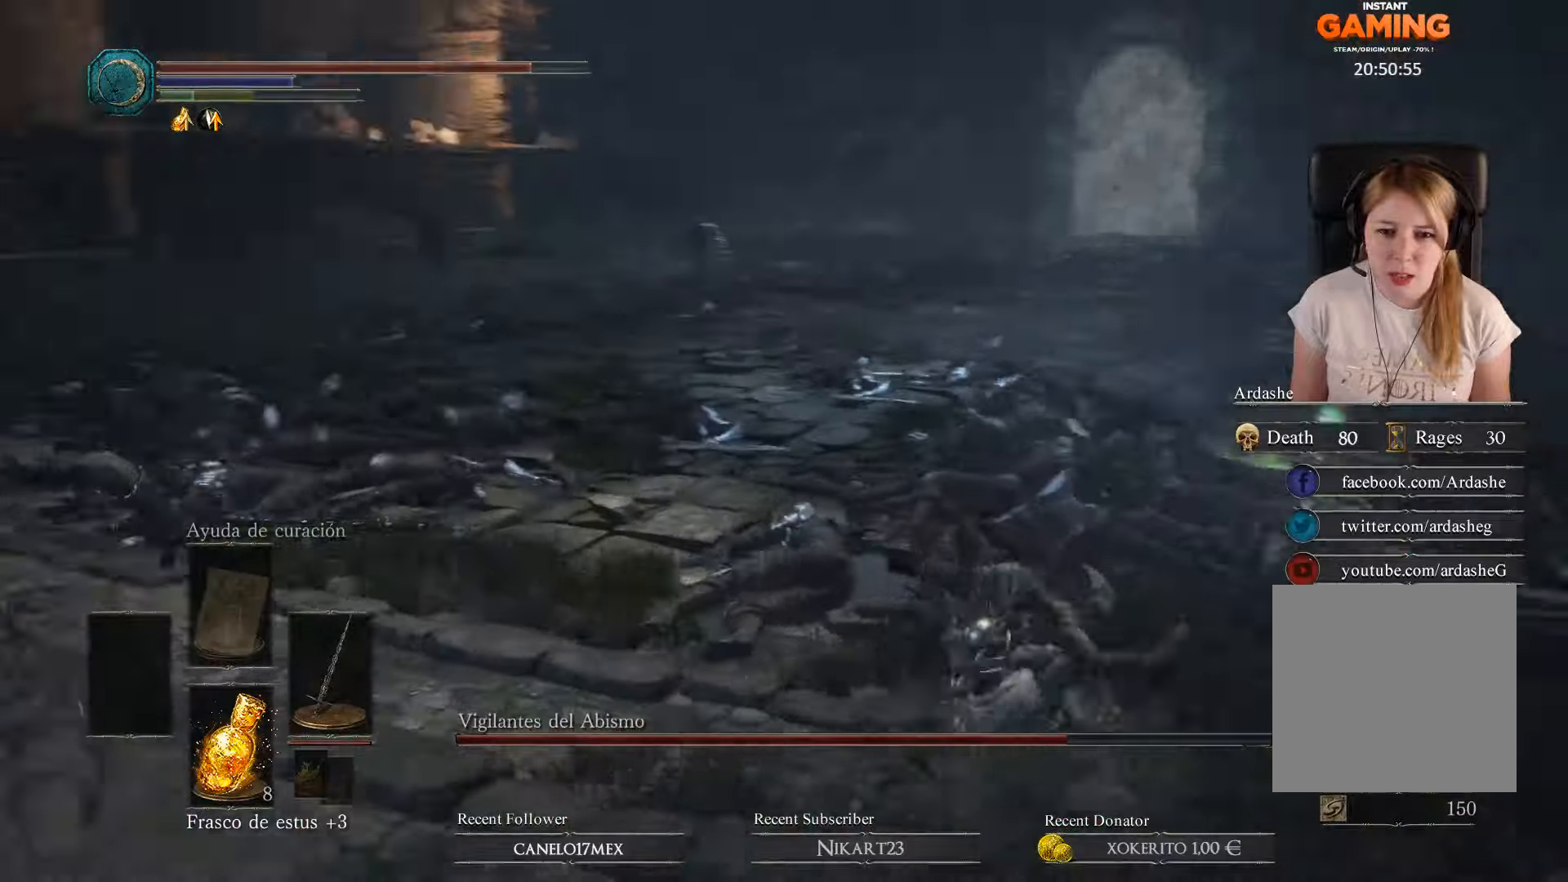
{"buttons": [], "left_stick": "down-right", "right_stick": "center", "events": [[167, "left_stick", "down-right"], [367, "right_stick", "center"]]}
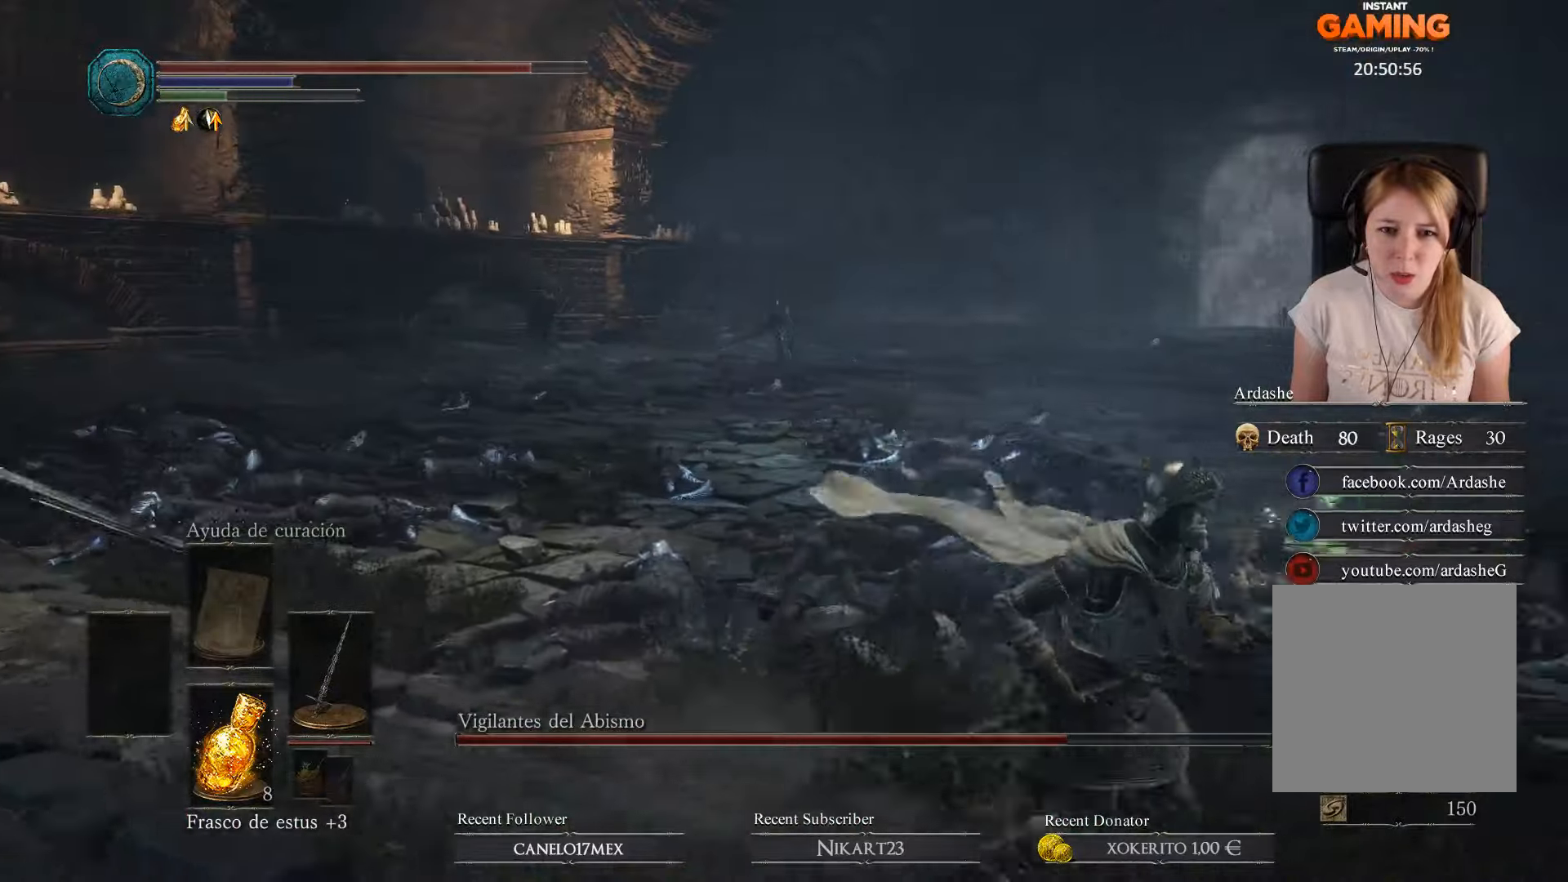
{"buttons": ["B"], "left_stick": "right", "right_stick": "center", "events": [[100, "B", "down"], [100, "left_stick", "right"]]}
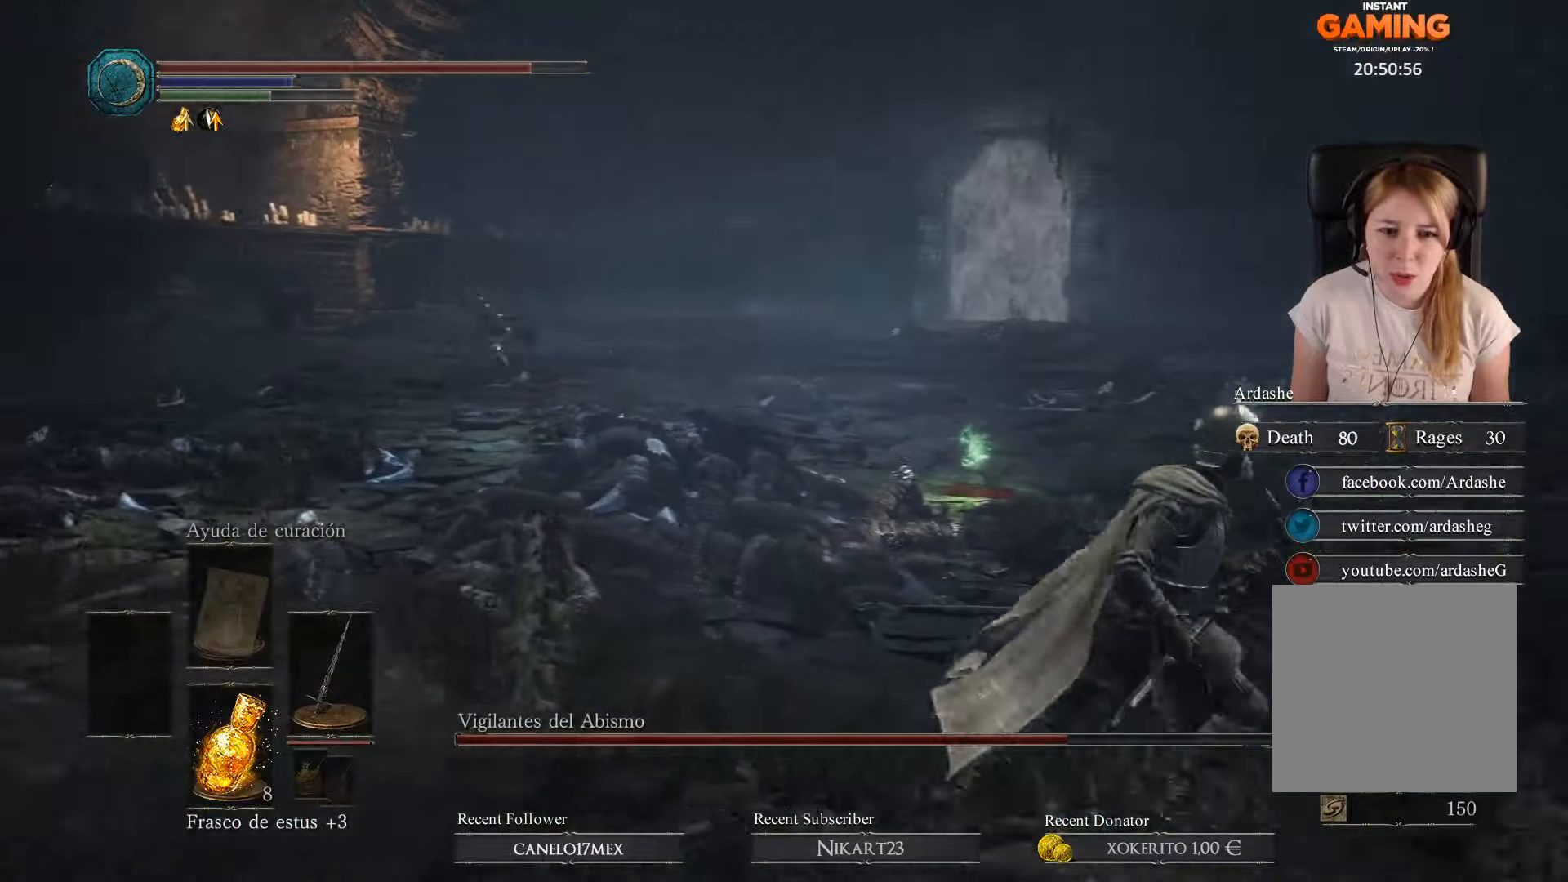
{"buttons": ["B"], "left_stick": "up-right", "right_stick": "center", "events": [[234, "left_stick", "up-right"]]}
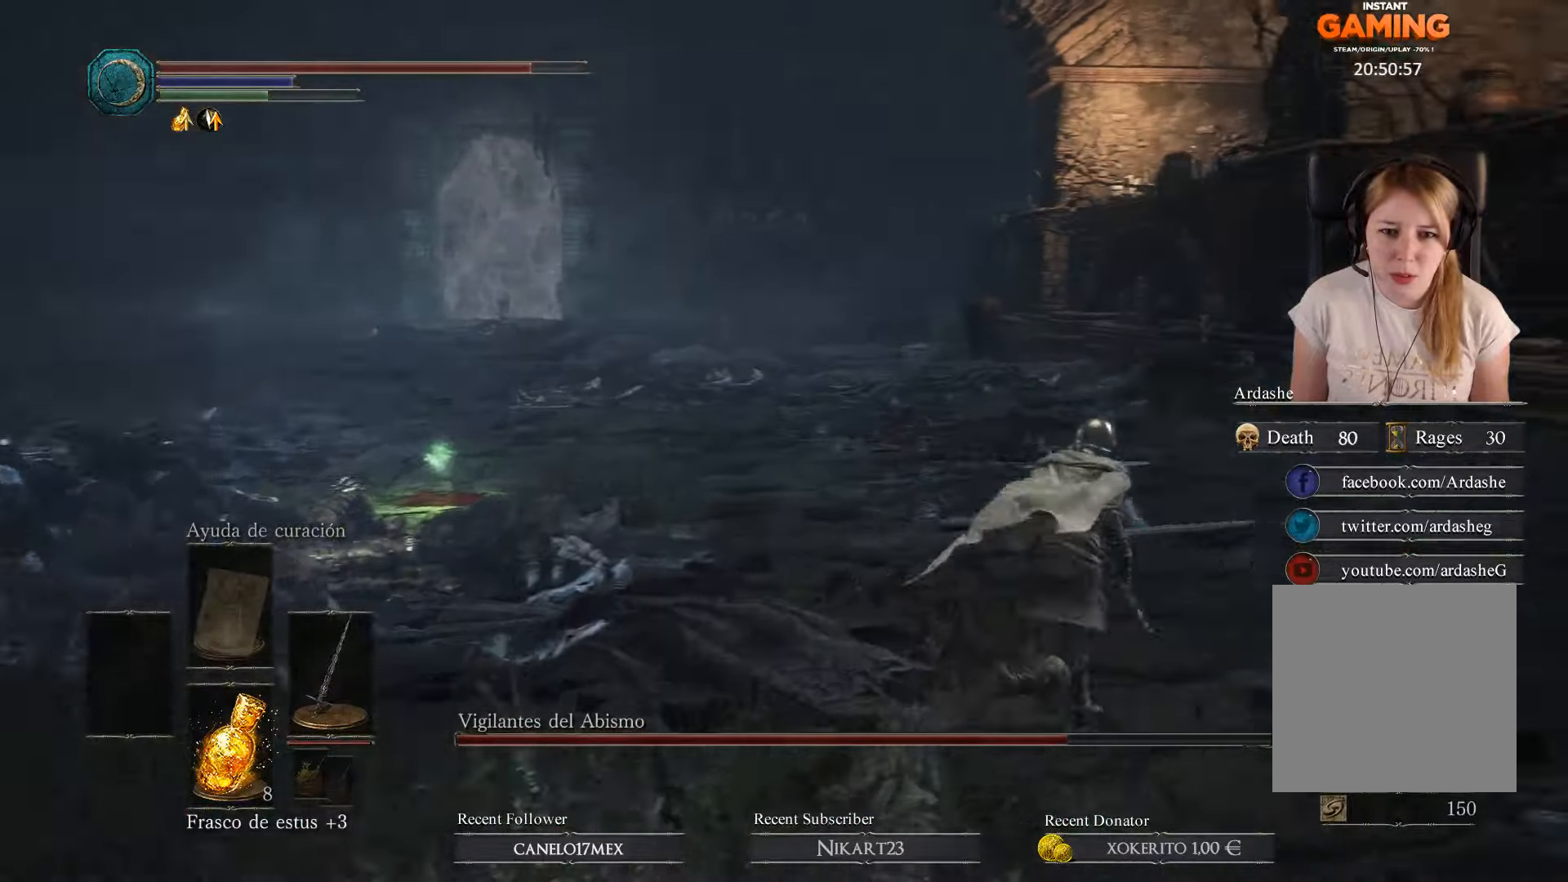
{"buttons": ["B"], "left_stick": "up", "right_stick": "center", "events": [[467, "left_stick", "up"]]}
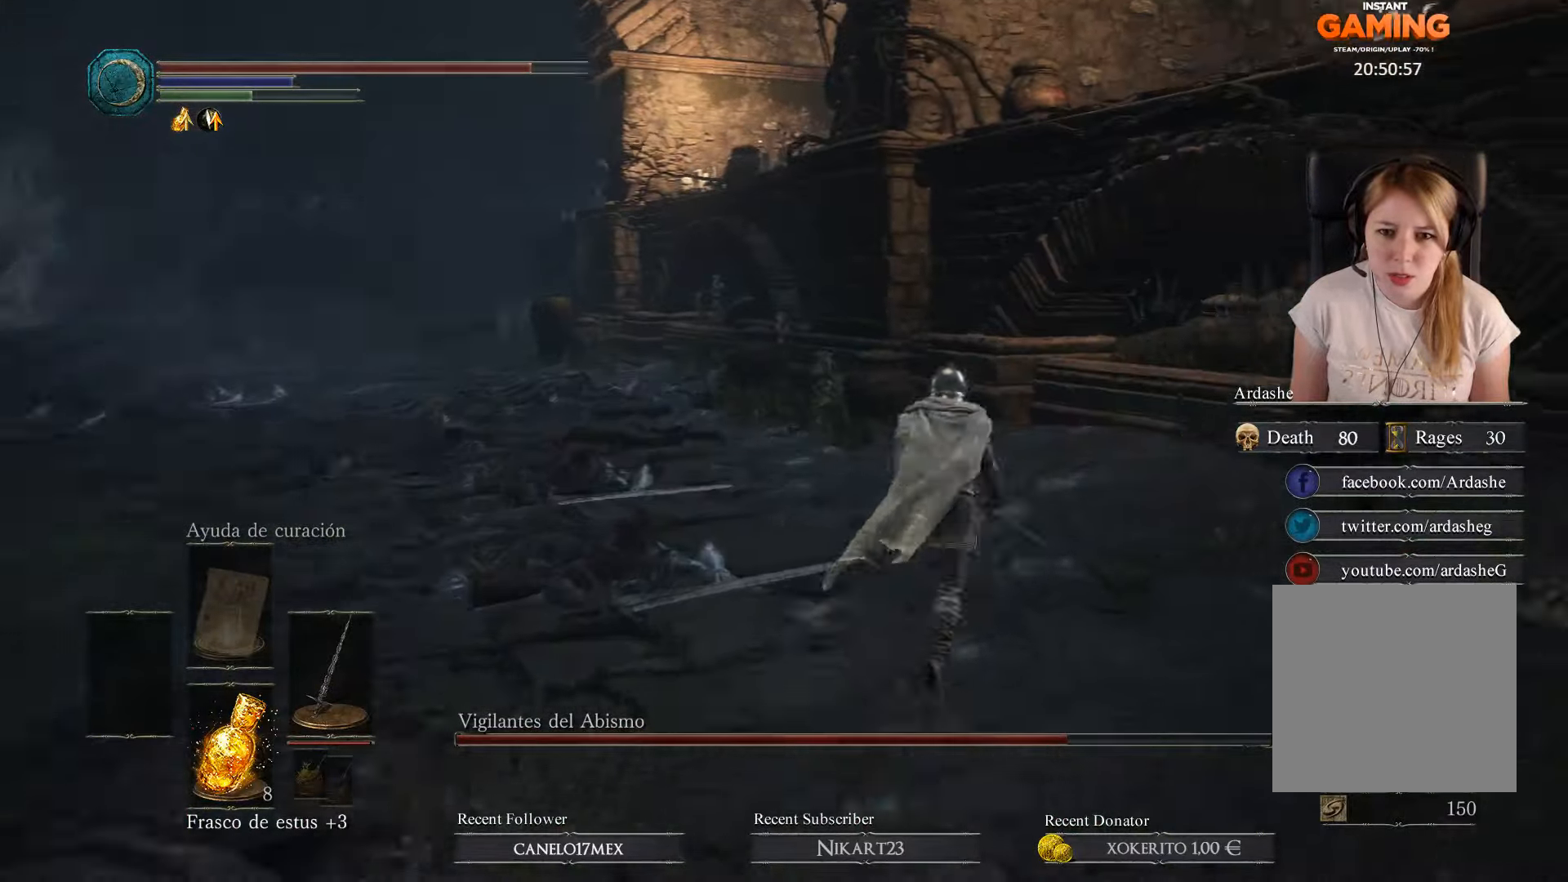
{"buttons": ["B"], "left_stick": "up", "right_stick": "center", "events": []}
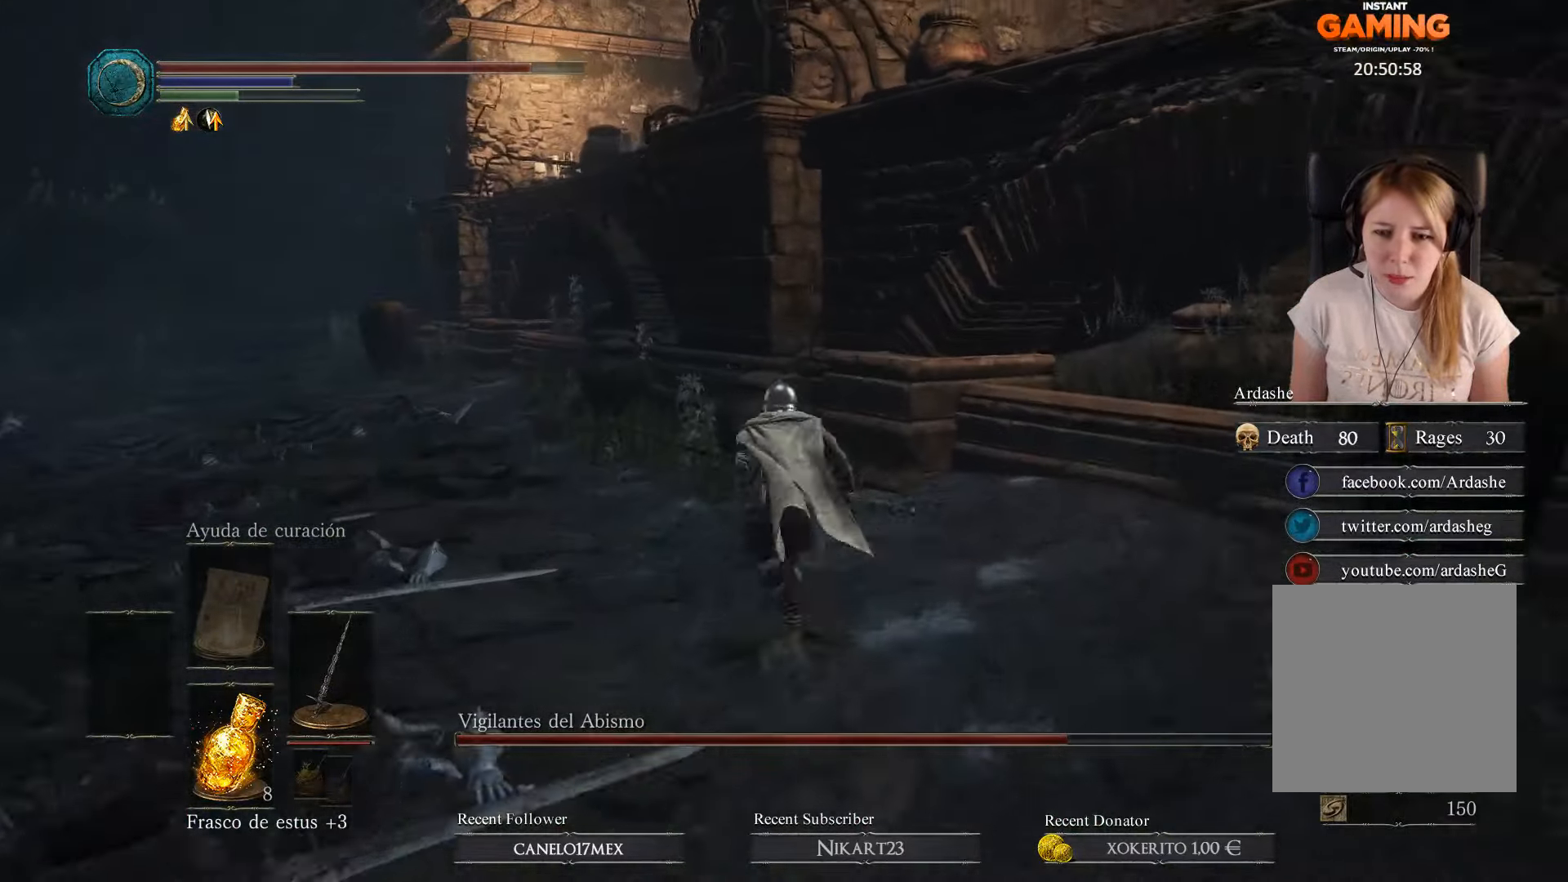
{"buttons": ["B"], "left_stick": "up", "right_stick": "center", "events": []}
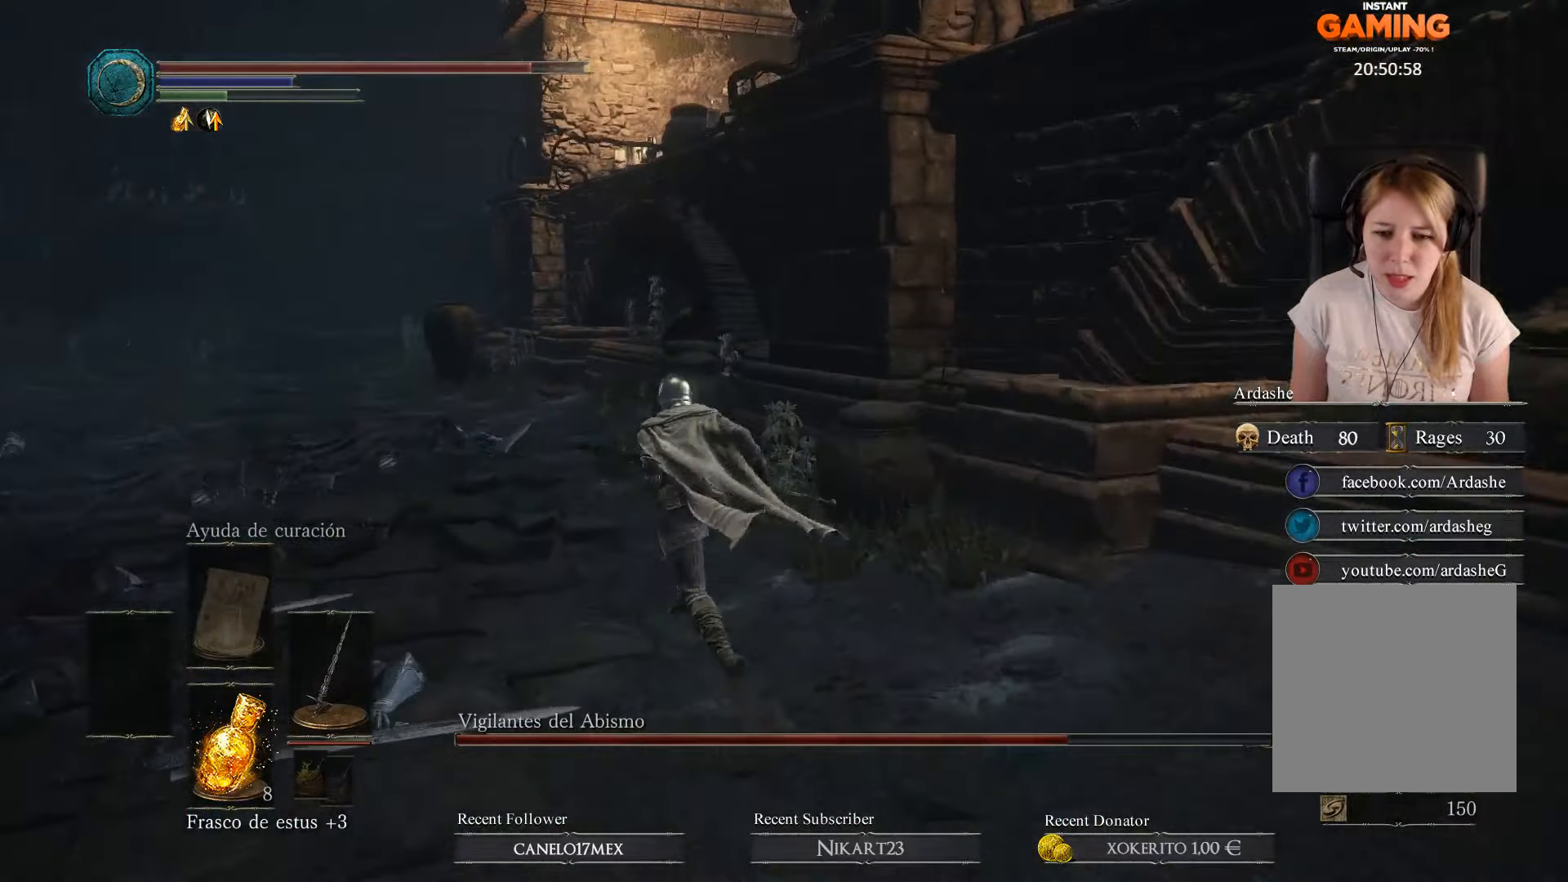
{"buttons": ["B"], "left_stick": "up", "right_stick": "center", "events": []}
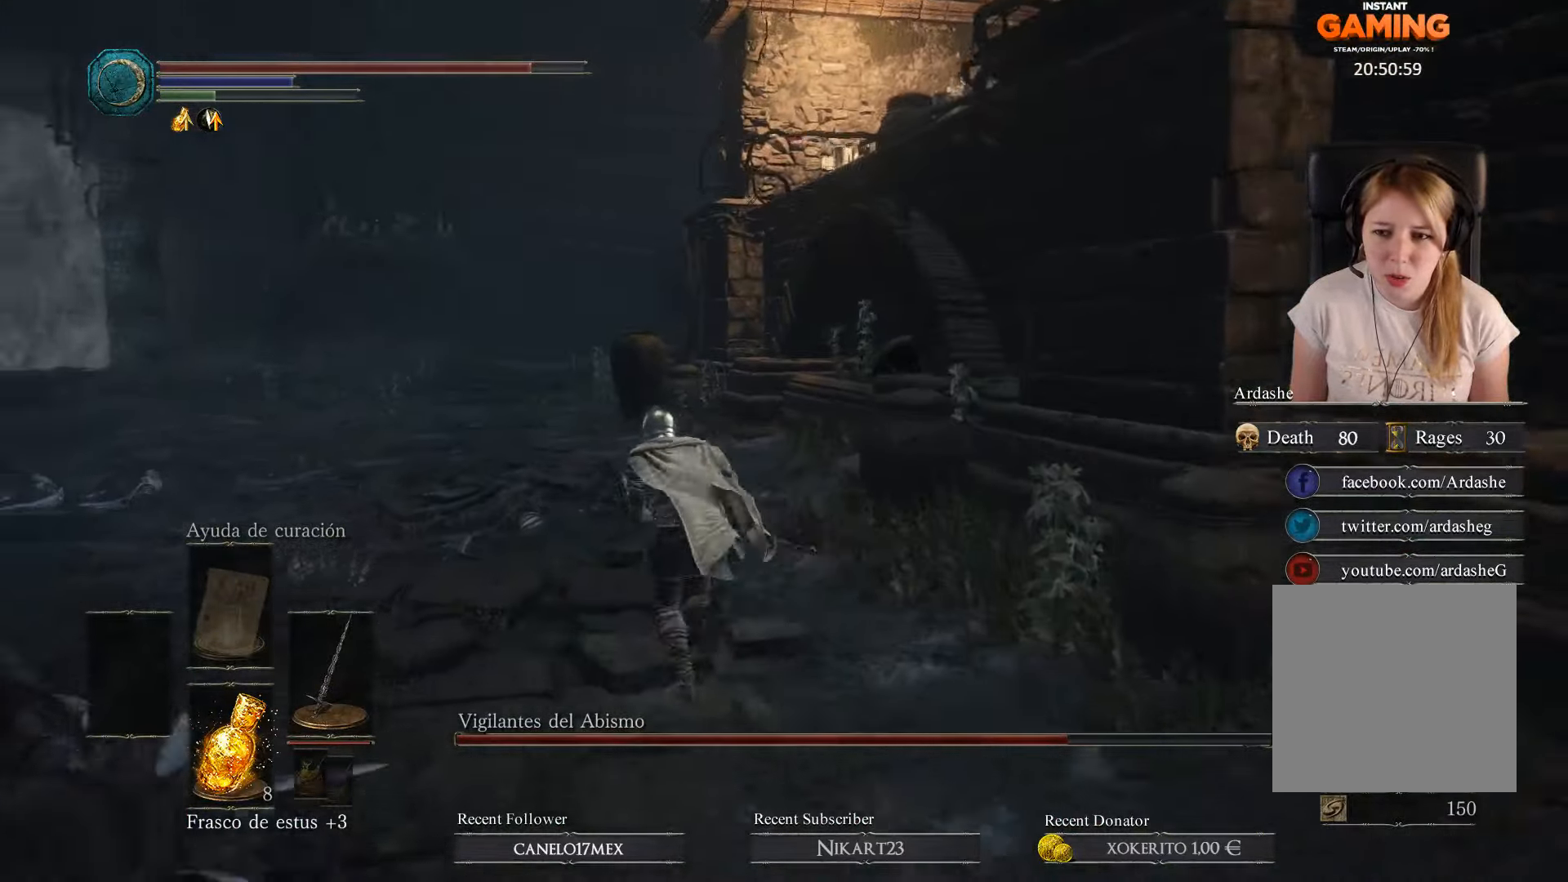
{"buttons": ["B"], "left_stick": "up", "right_stick": "center", "events": []}
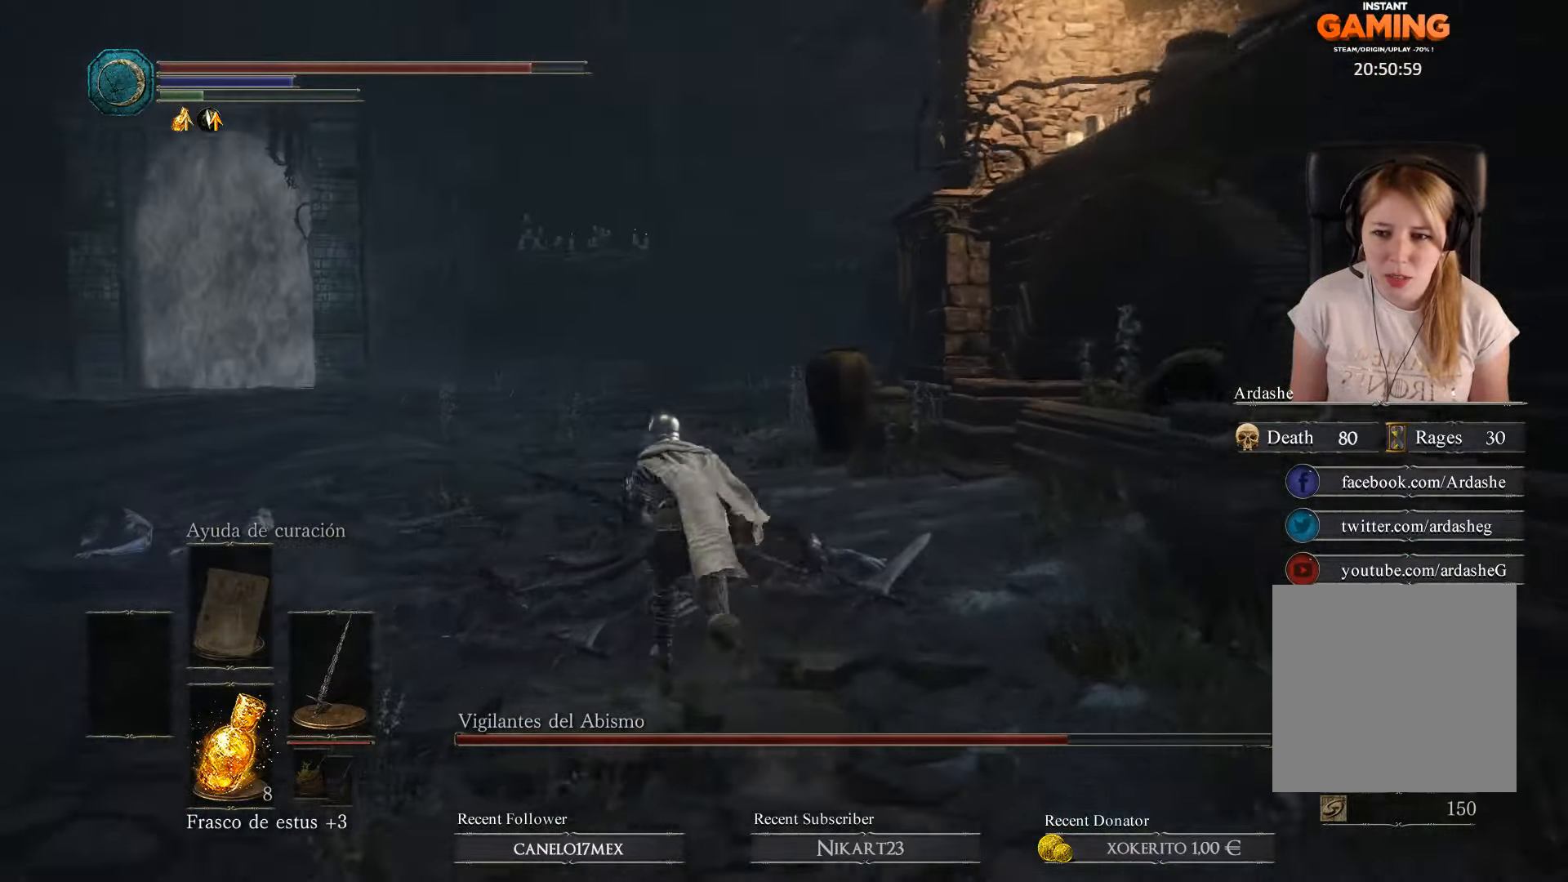
{"buttons": ["B"], "left_stick": "up", "right_stick": "center", "events": []}
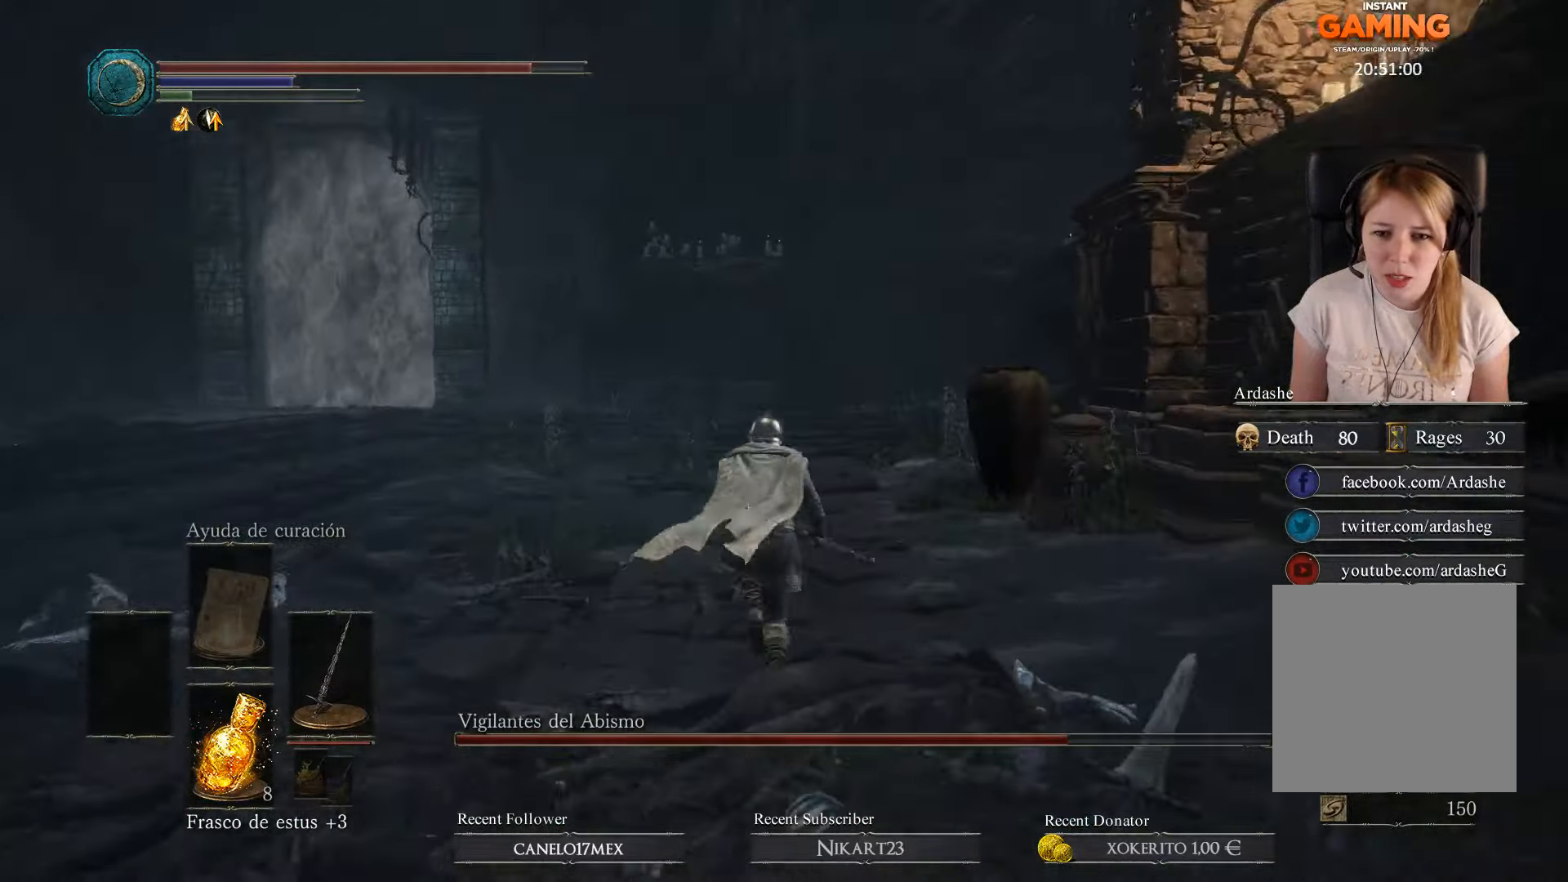
{"buttons": ["B"], "left_stick": "up", "right_stick": "center", "events": []}
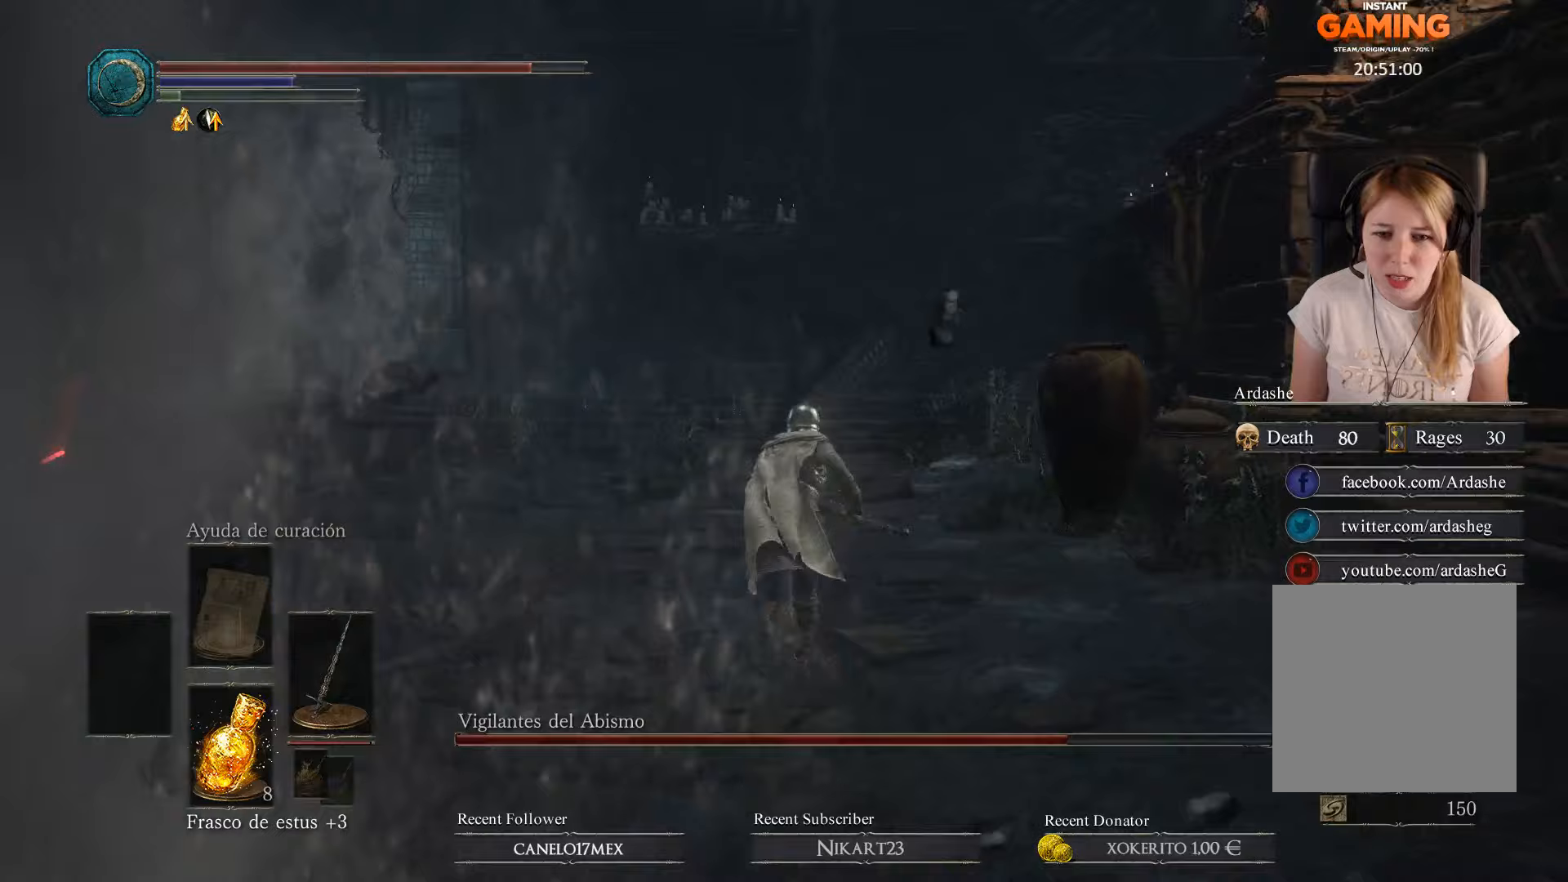
{"buttons": [], "left_stick": "up", "right_stick": "center", "events": [[367, "B", "up"]]}
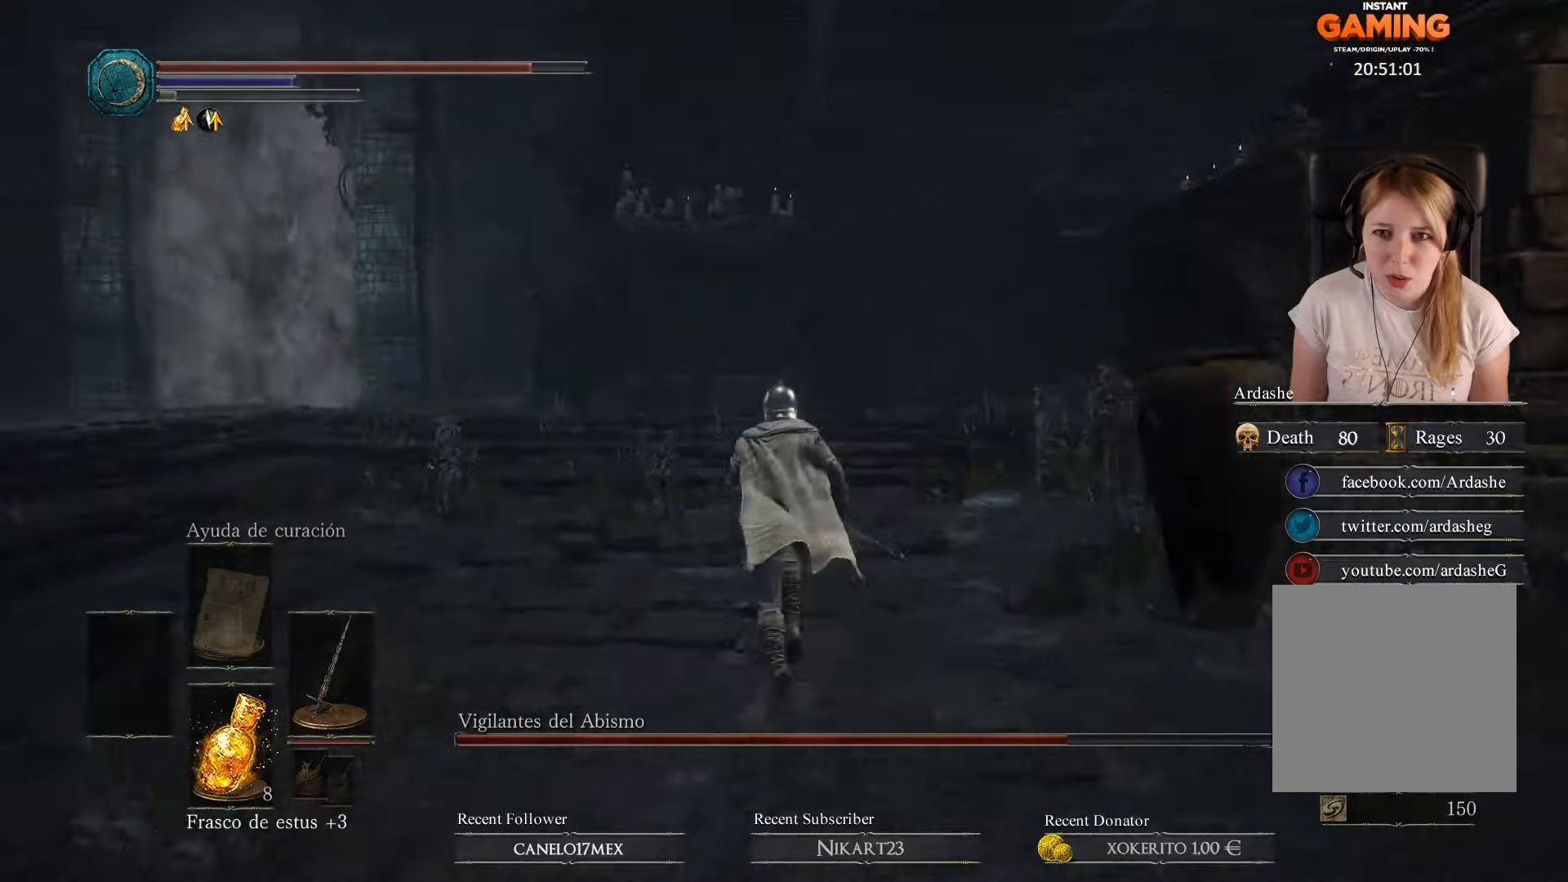
{"buttons": [], "left_stick": "up-right", "right_stick": "left", "events": [[133, "right_stick", "left"], [300, "left_stick", "up-right"]]}
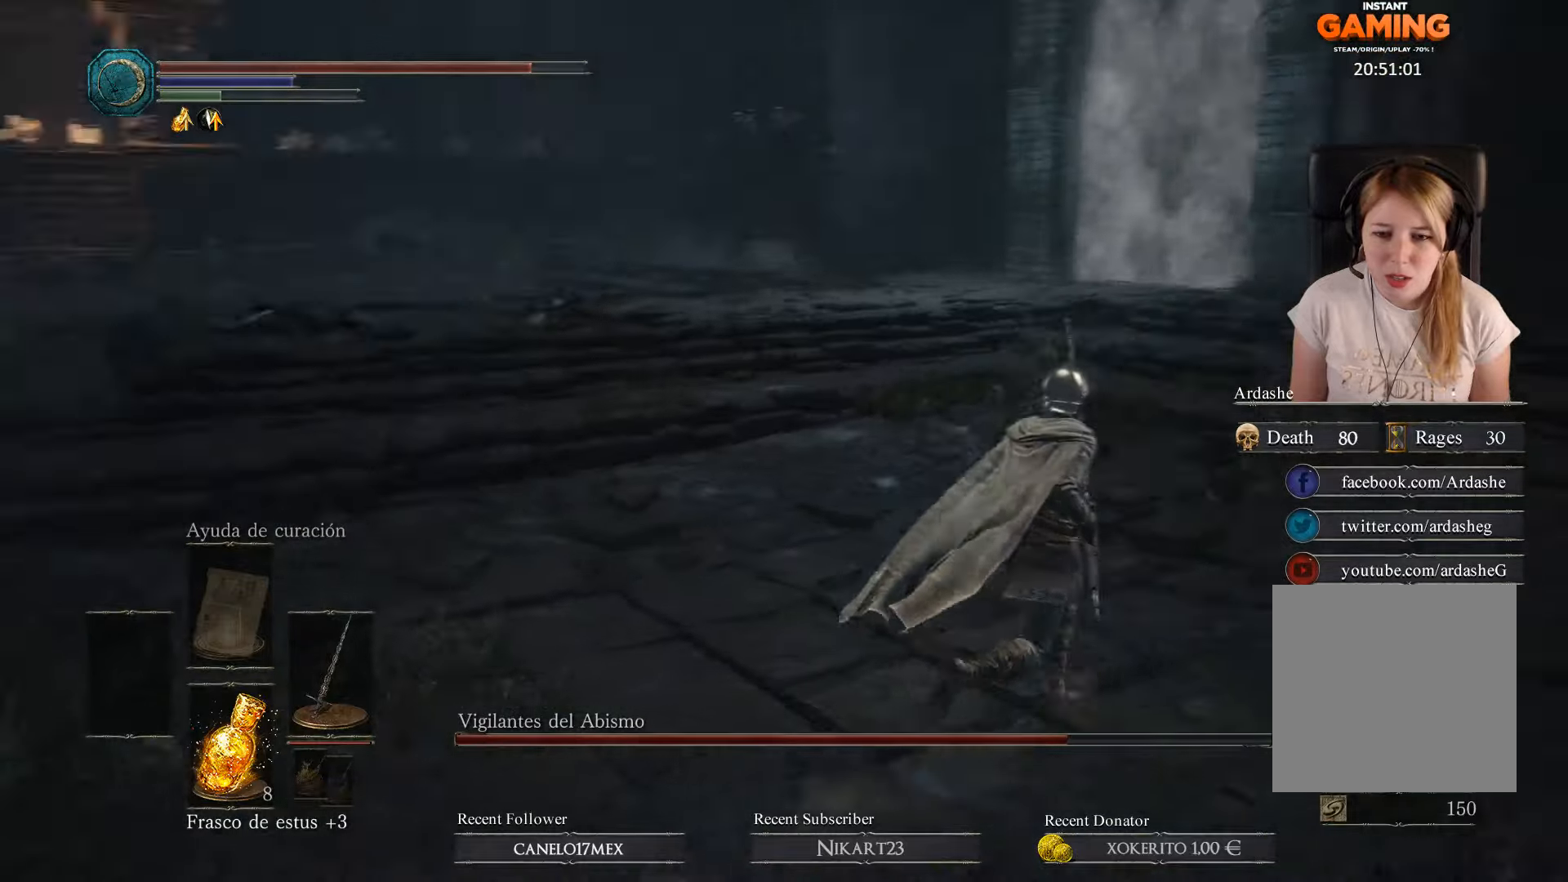
{"buttons": [], "left_stick": "right", "right_stick": "left", "events": [[233, "left_stick", "right"]]}
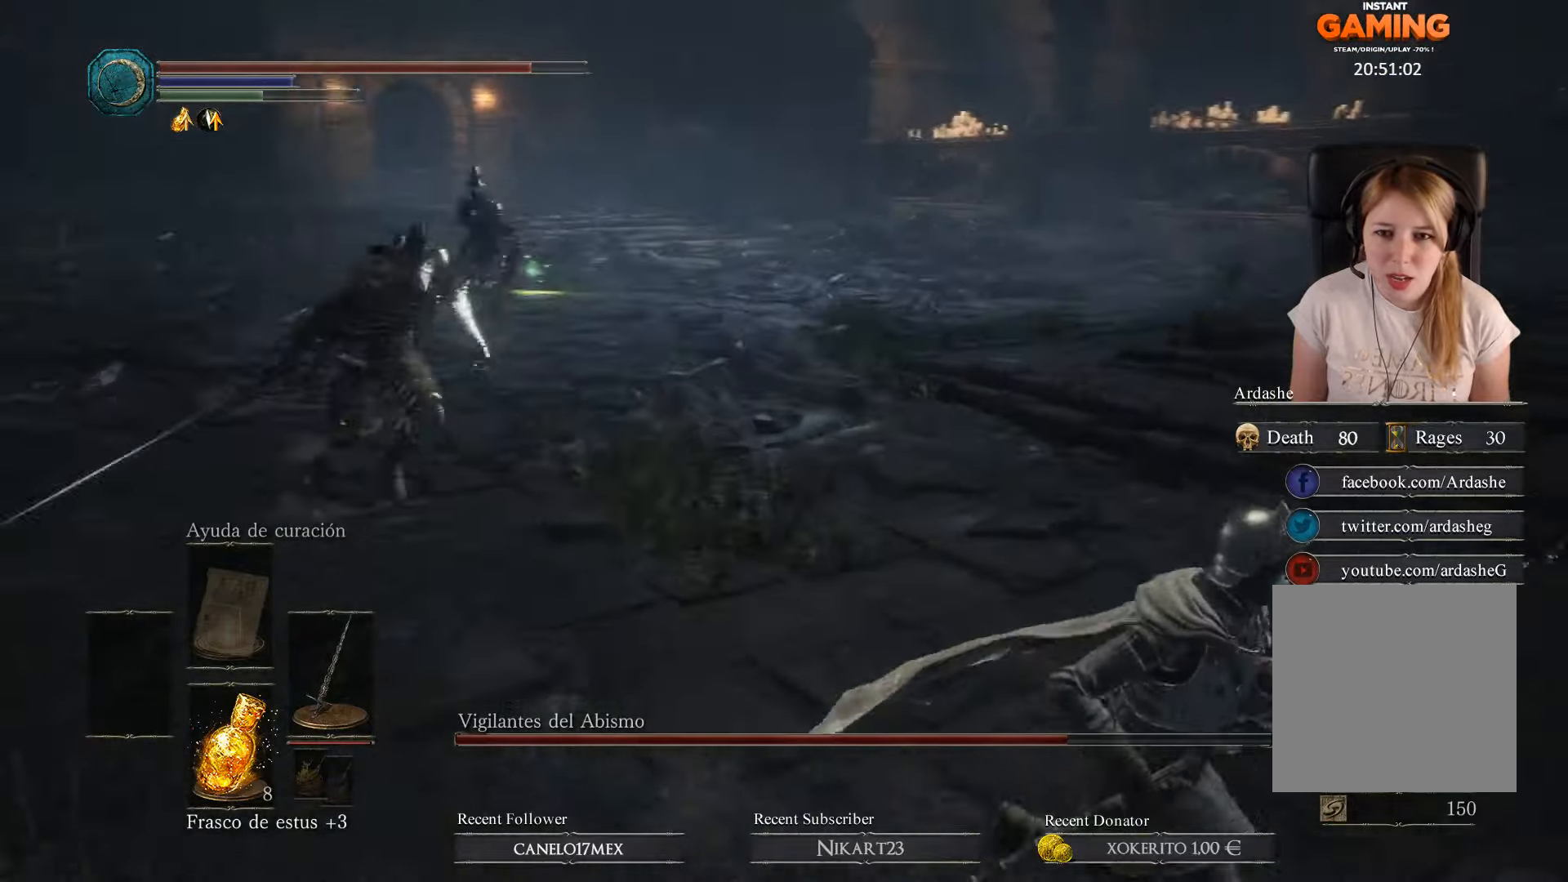
{"buttons": [], "left_stick": "down-right", "right_stick": "center", "events": [[33, "left_stick", "down-right"], [200, "right_stick", "center"]]}
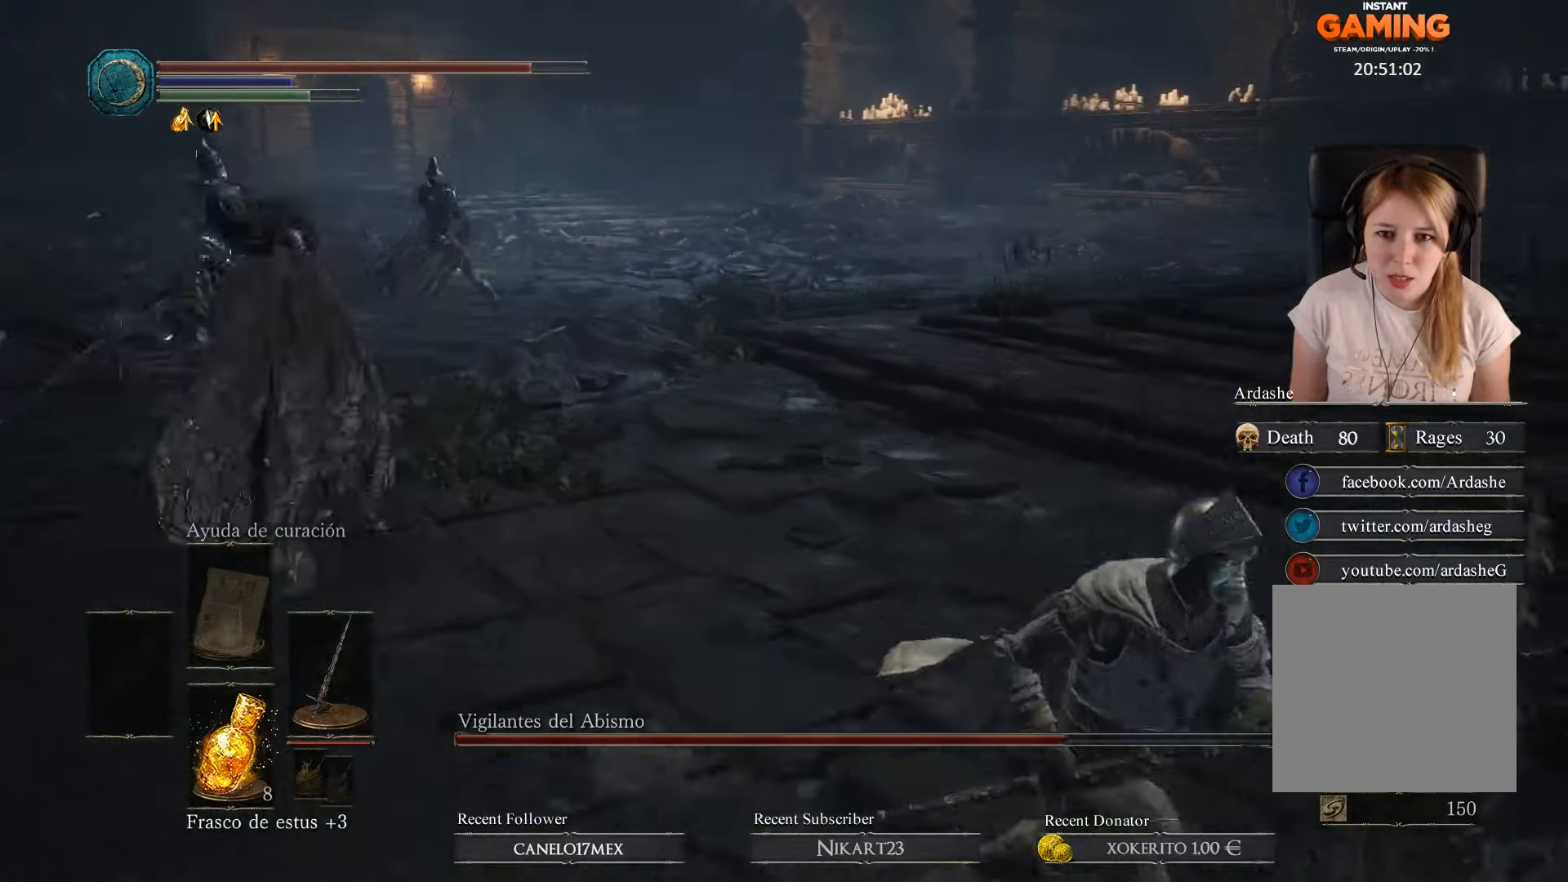
{"buttons": [], "left_stick": "up-right", "right_stick": "center", "events": [[67, "B", "down"], [133, "left_stick", "up-right"], [200, "B", "up"], [300, "B", "down"], [333, "B", "up"]]}